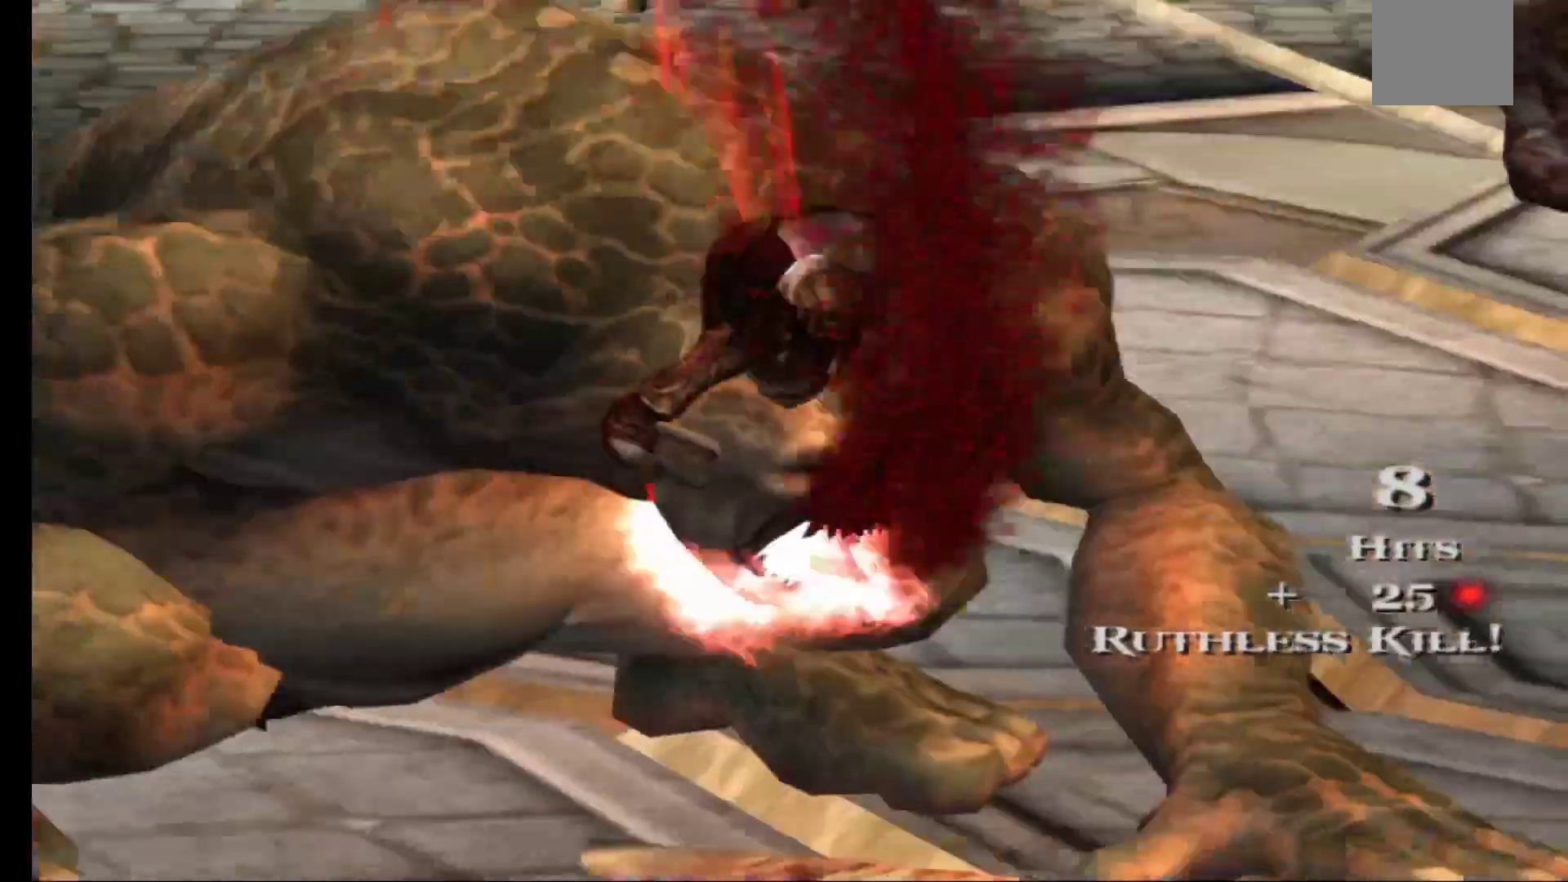
Gameplay with a controller (Xbox layout); each line is a JSON object with the inputs held at the frame after it. "events" lists button and stick changes between this image and that frame as [ms after this image, input, new state], when the widget could be followed in between.
{"buttons": [], "left_stick": "center", "right_stick": "center", "events": []}
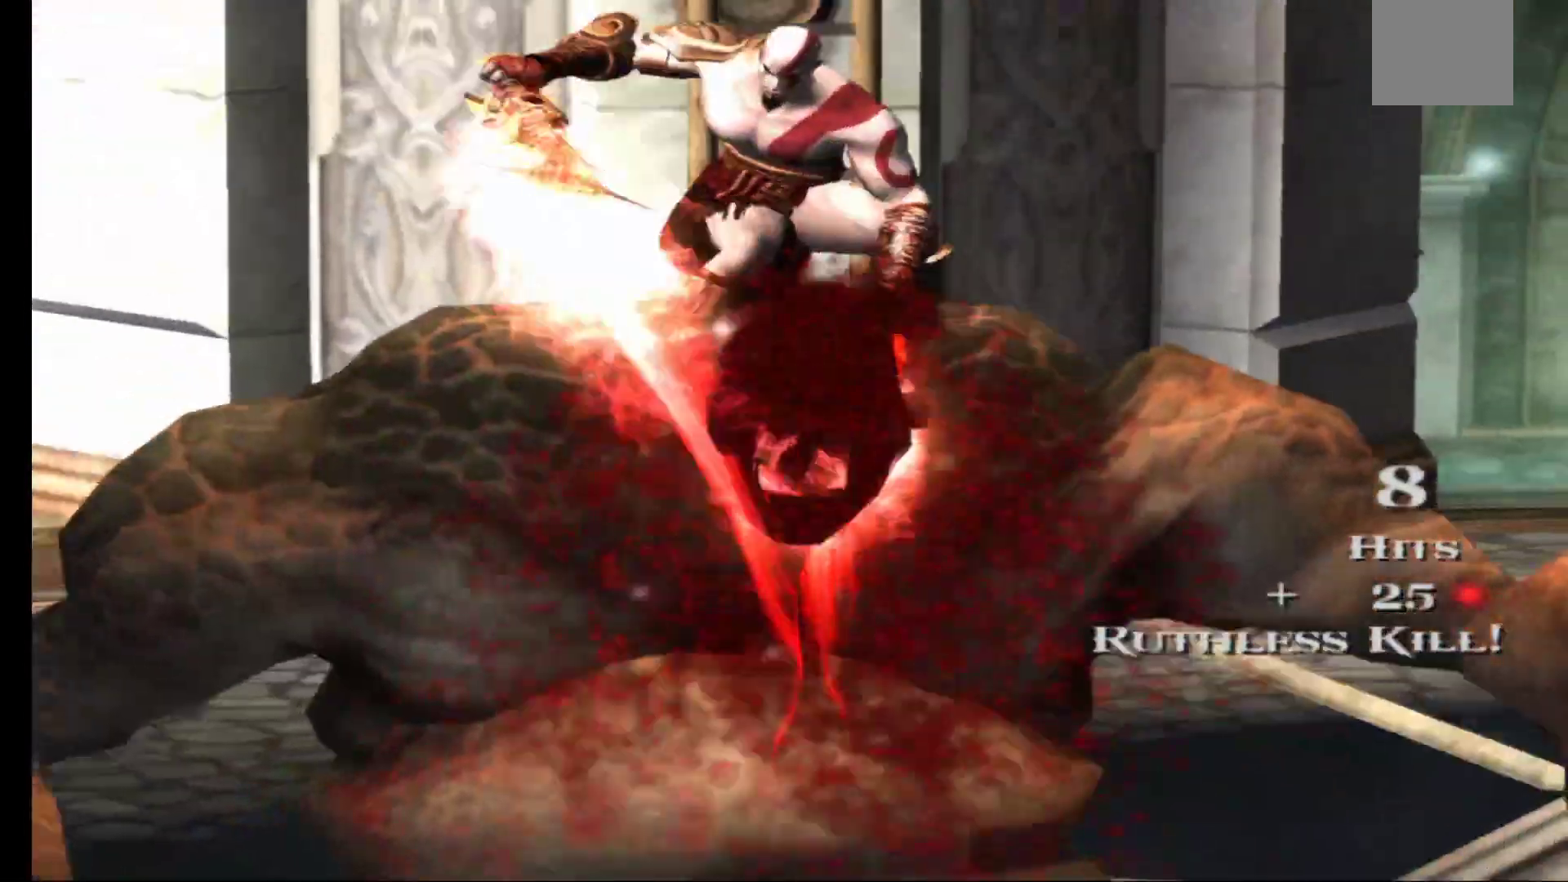
{"buttons": [], "left_stick": "center", "right_stick": "center", "events": []}
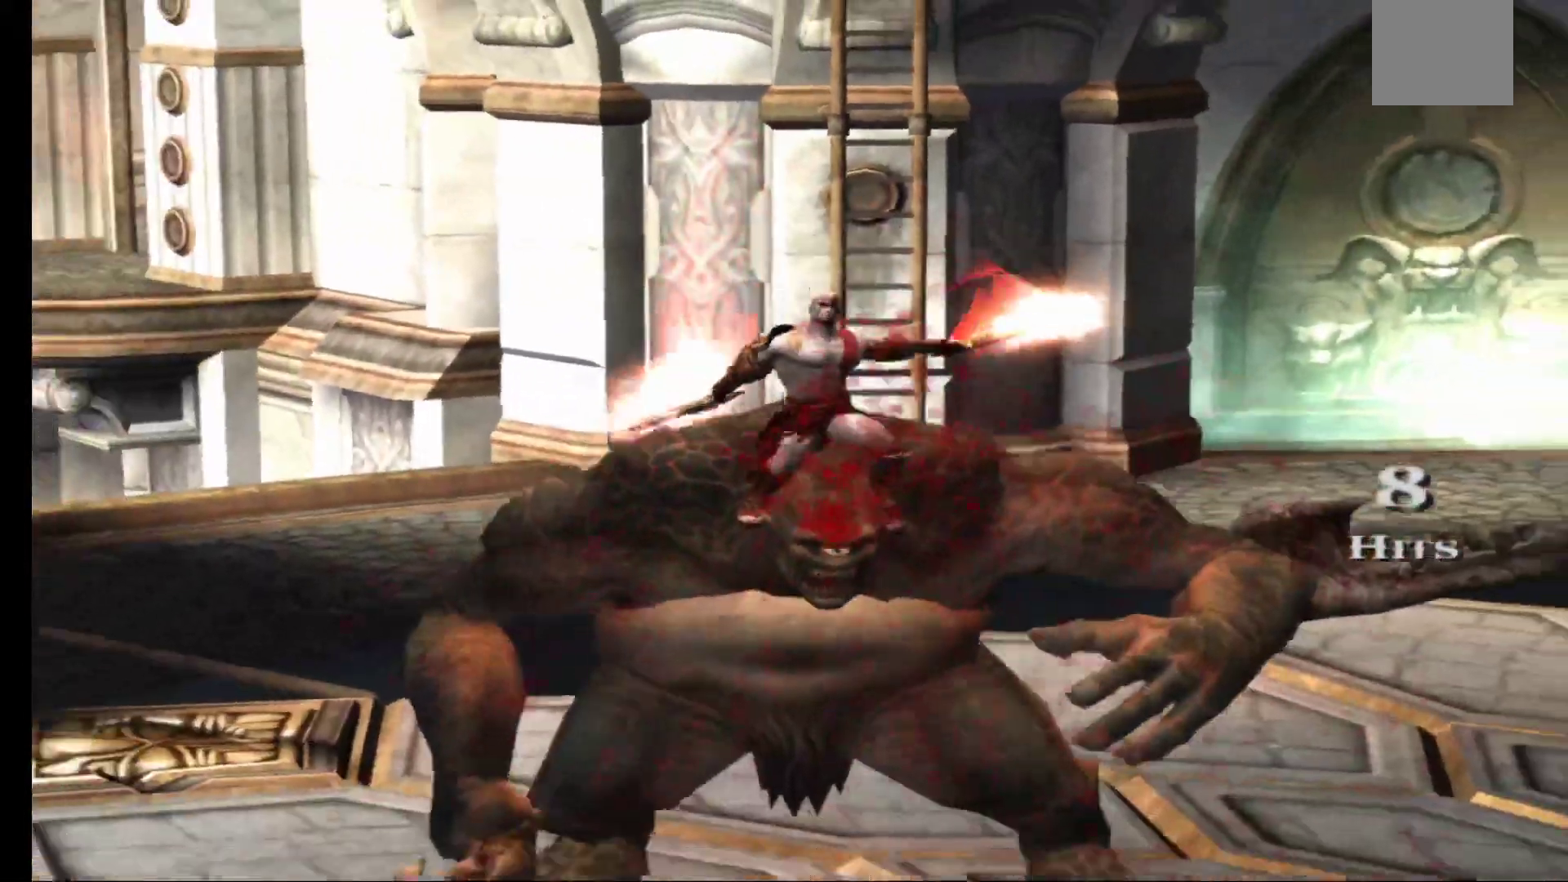
{"buttons": [], "left_stick": "center", "right_stick": "center", "events": []}
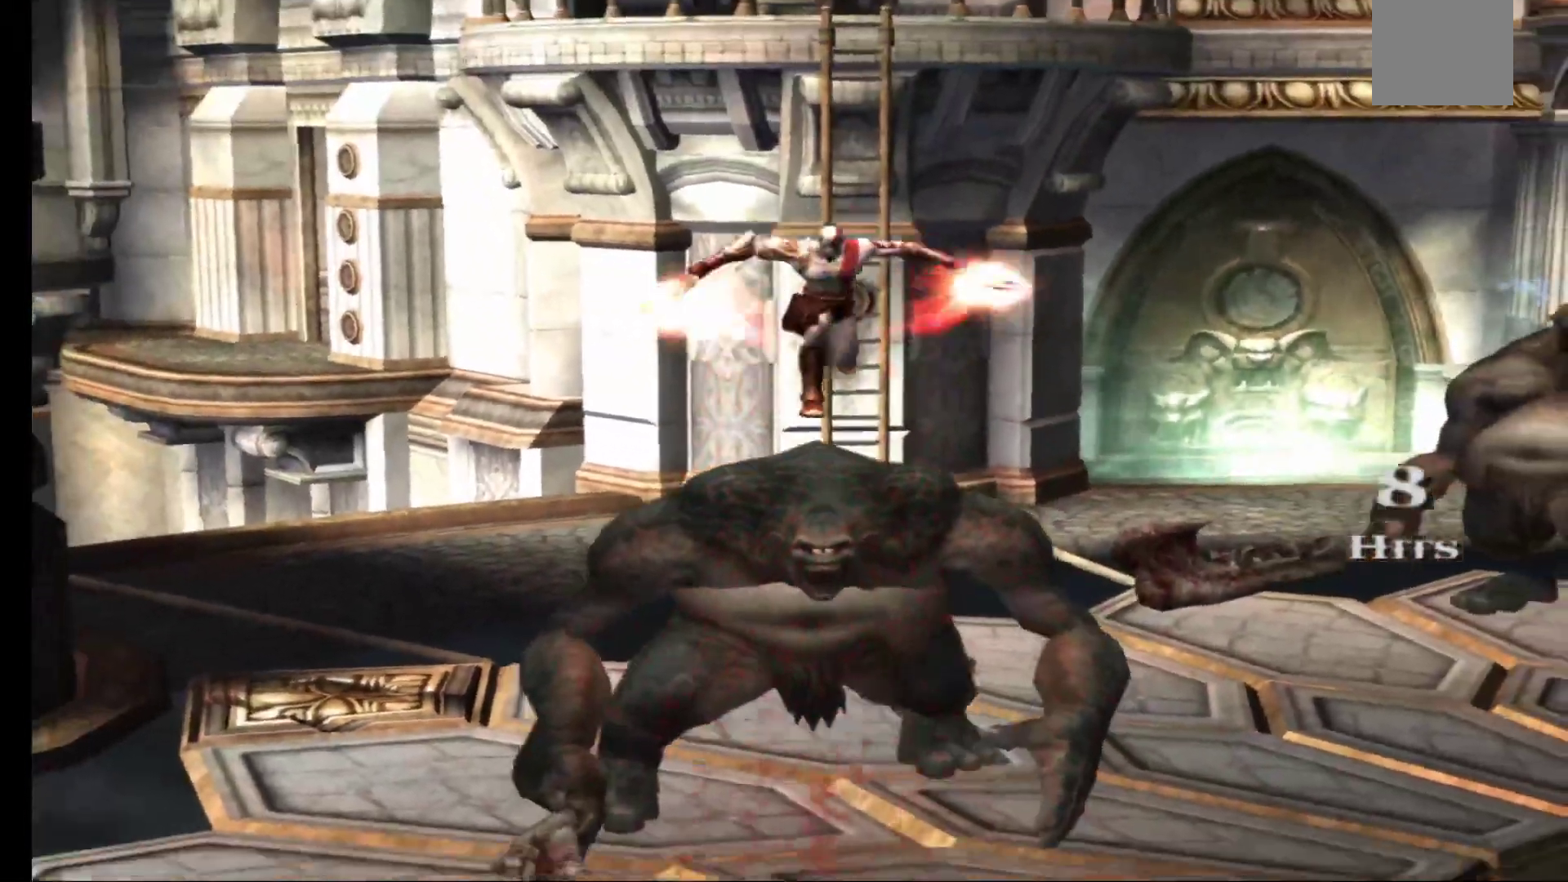
{"buttons": [], "left_stick": "down-right", "right_stick": "center", "events": [[433, "left_stick", "down-right"]]}
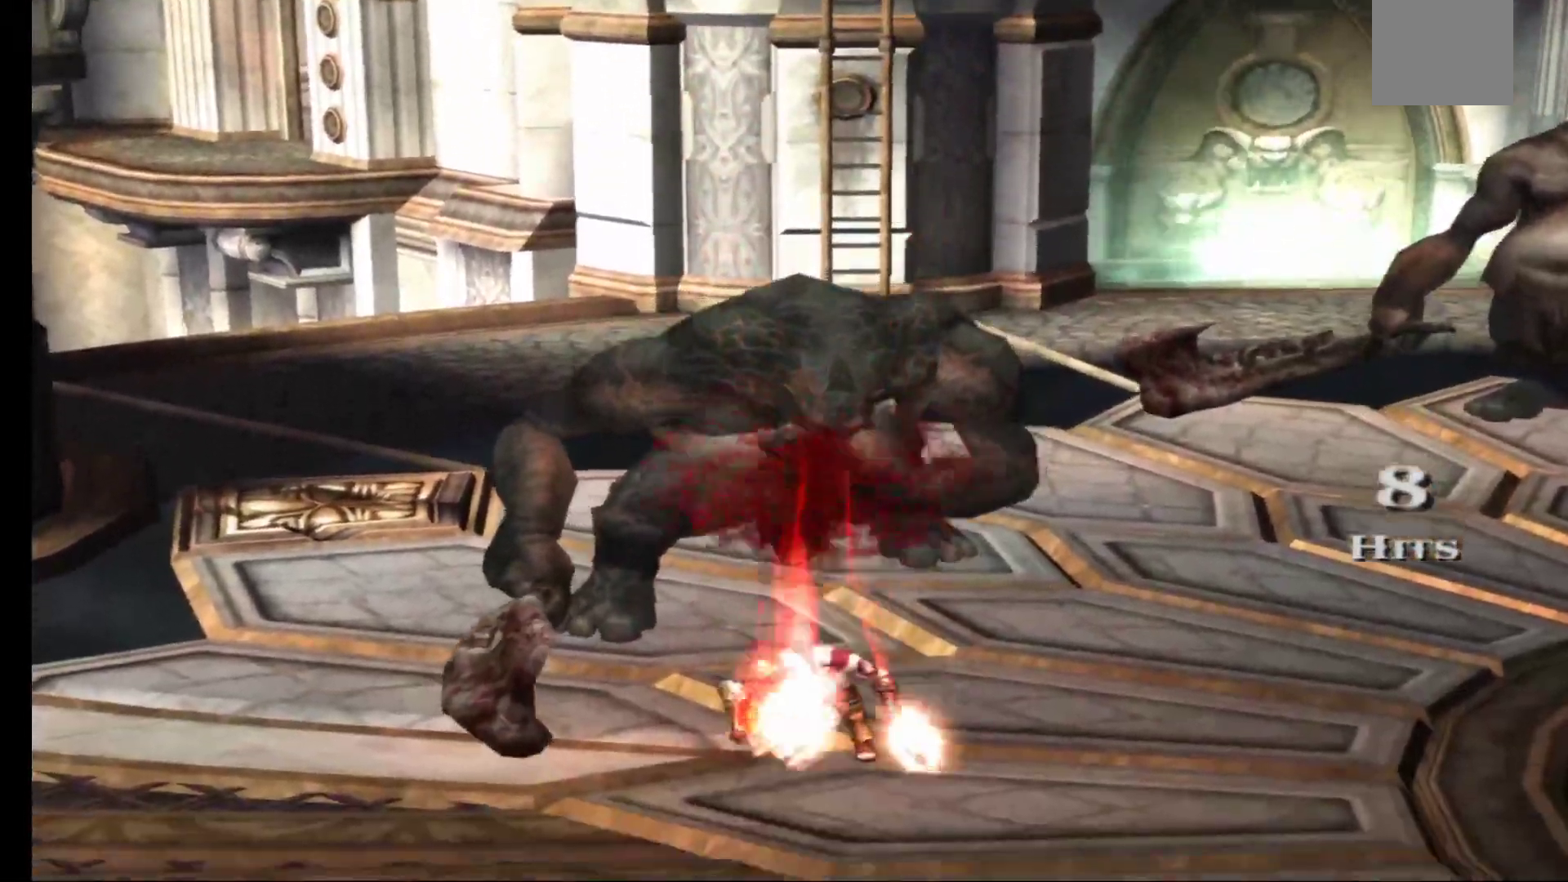
{"buttons": [], "left_stick": "down-right", "right_stick": "center", "events": []}
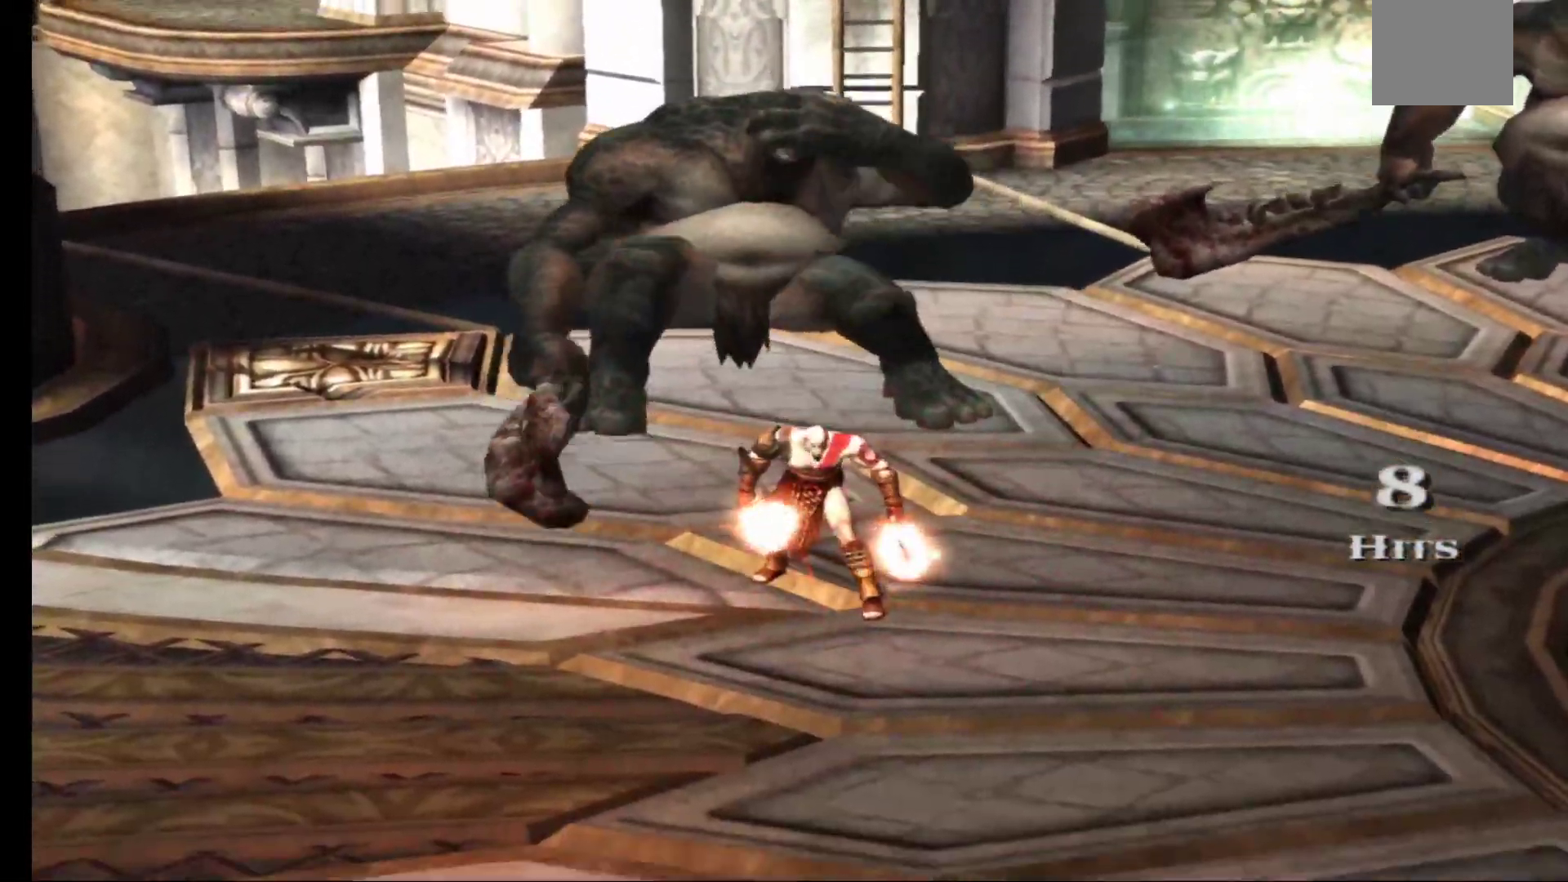
{"buttons": [], "left_stick": "up-right", "right_stick": "center", "events": [[483, "left_stick", "up-right"]]}
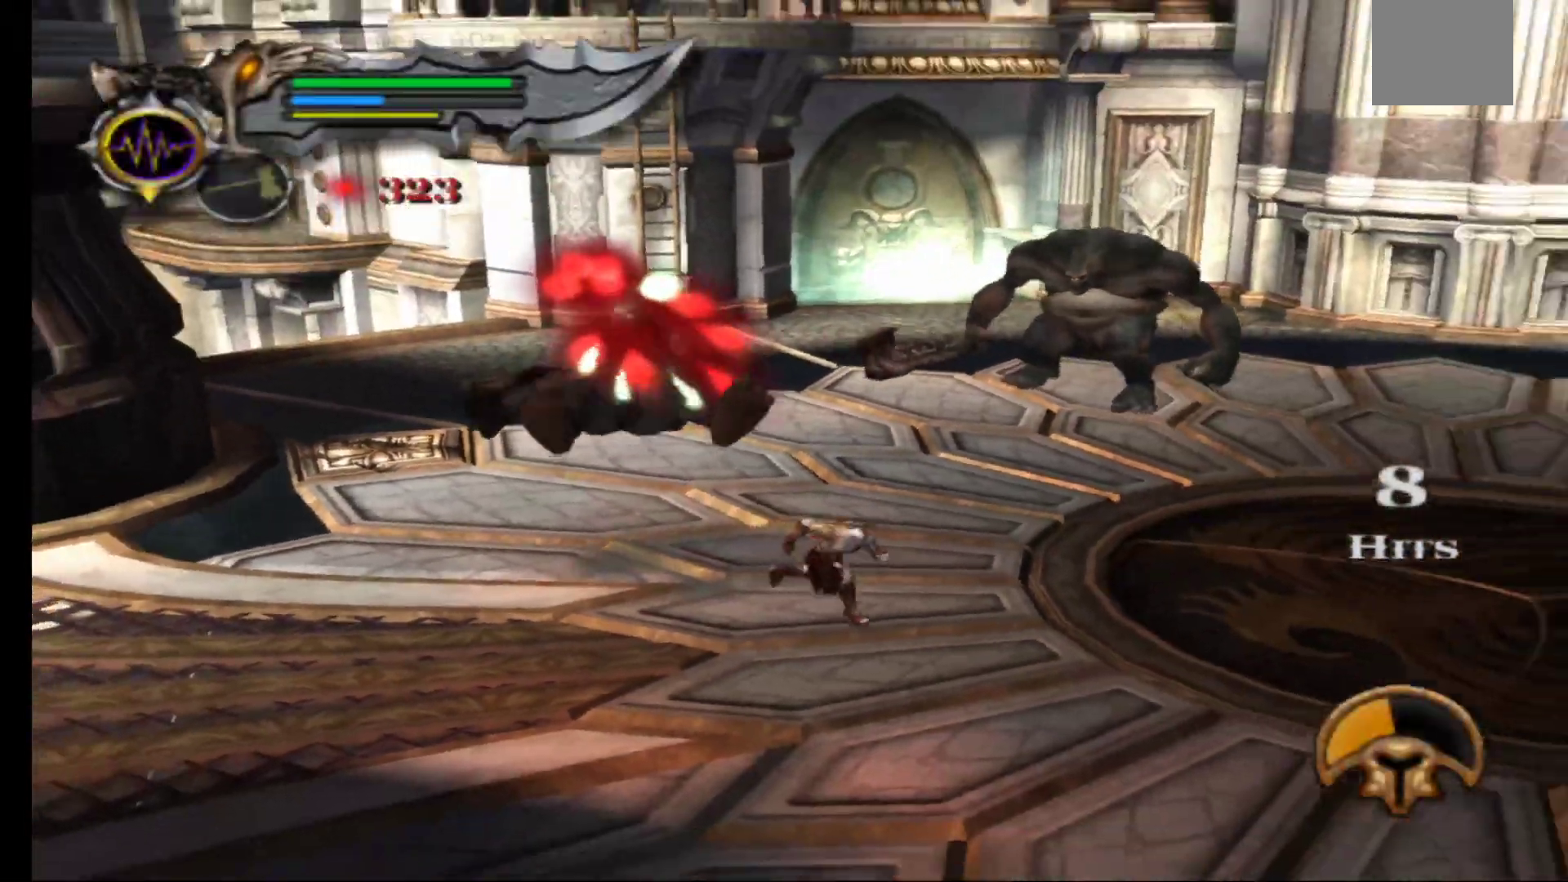
{"buttons": ["X"], "left_stick": "up", "right_stick": "center"}
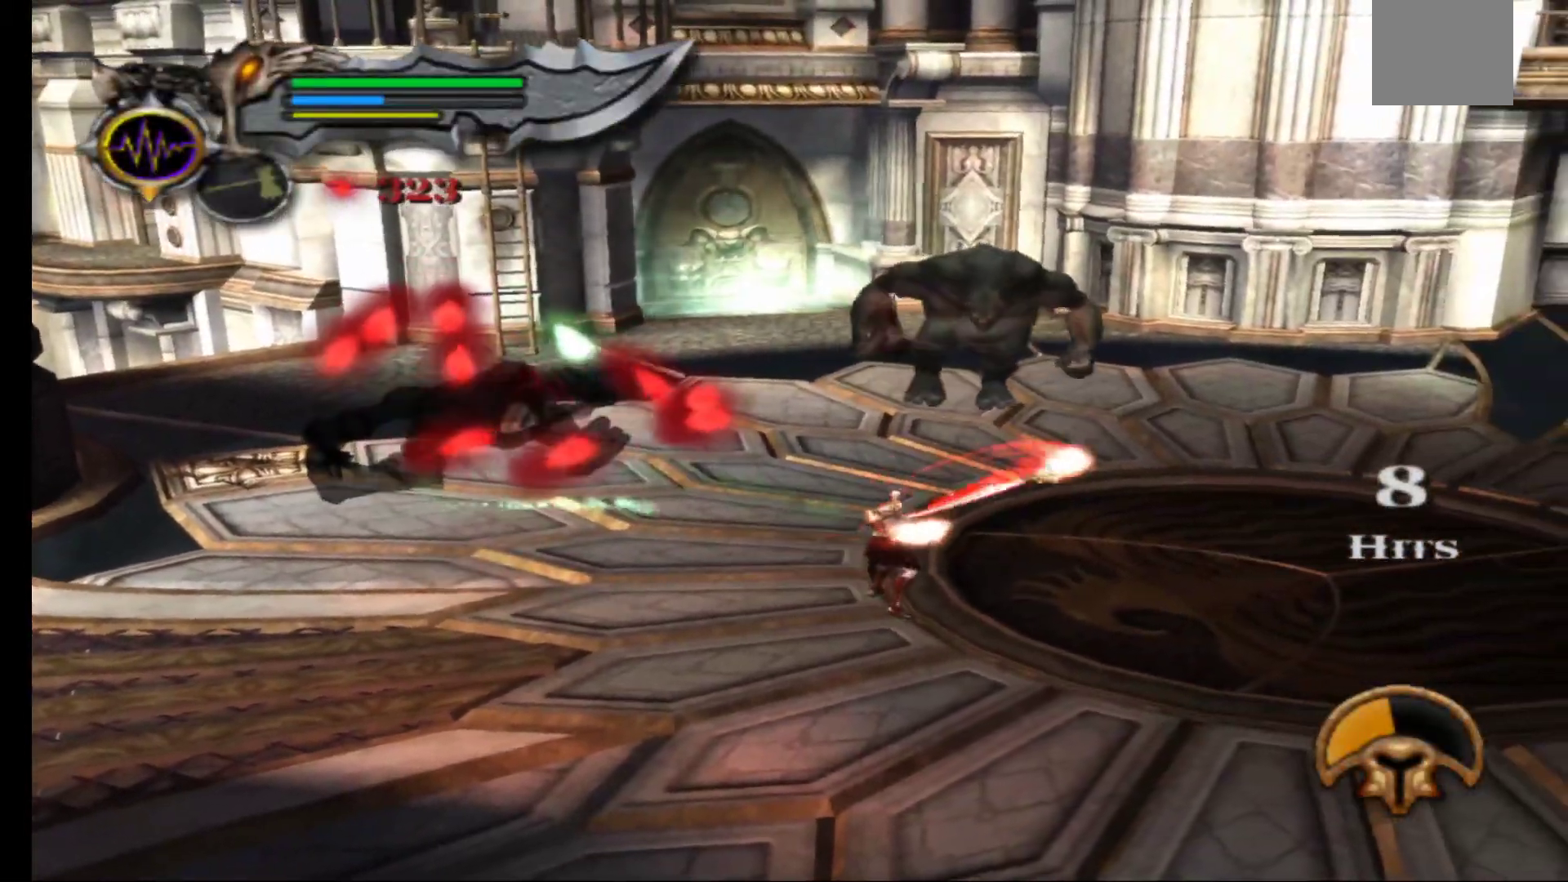
{"buttons": [], "left_stick": "center", "right_stick": "center", "events": [[117, "X", "up"], [217, "Y", "down"], [283, "Y", "up"], [367, "Y", "down"], [450, "Y", "up"], [450, "left_stick", "center"]]}
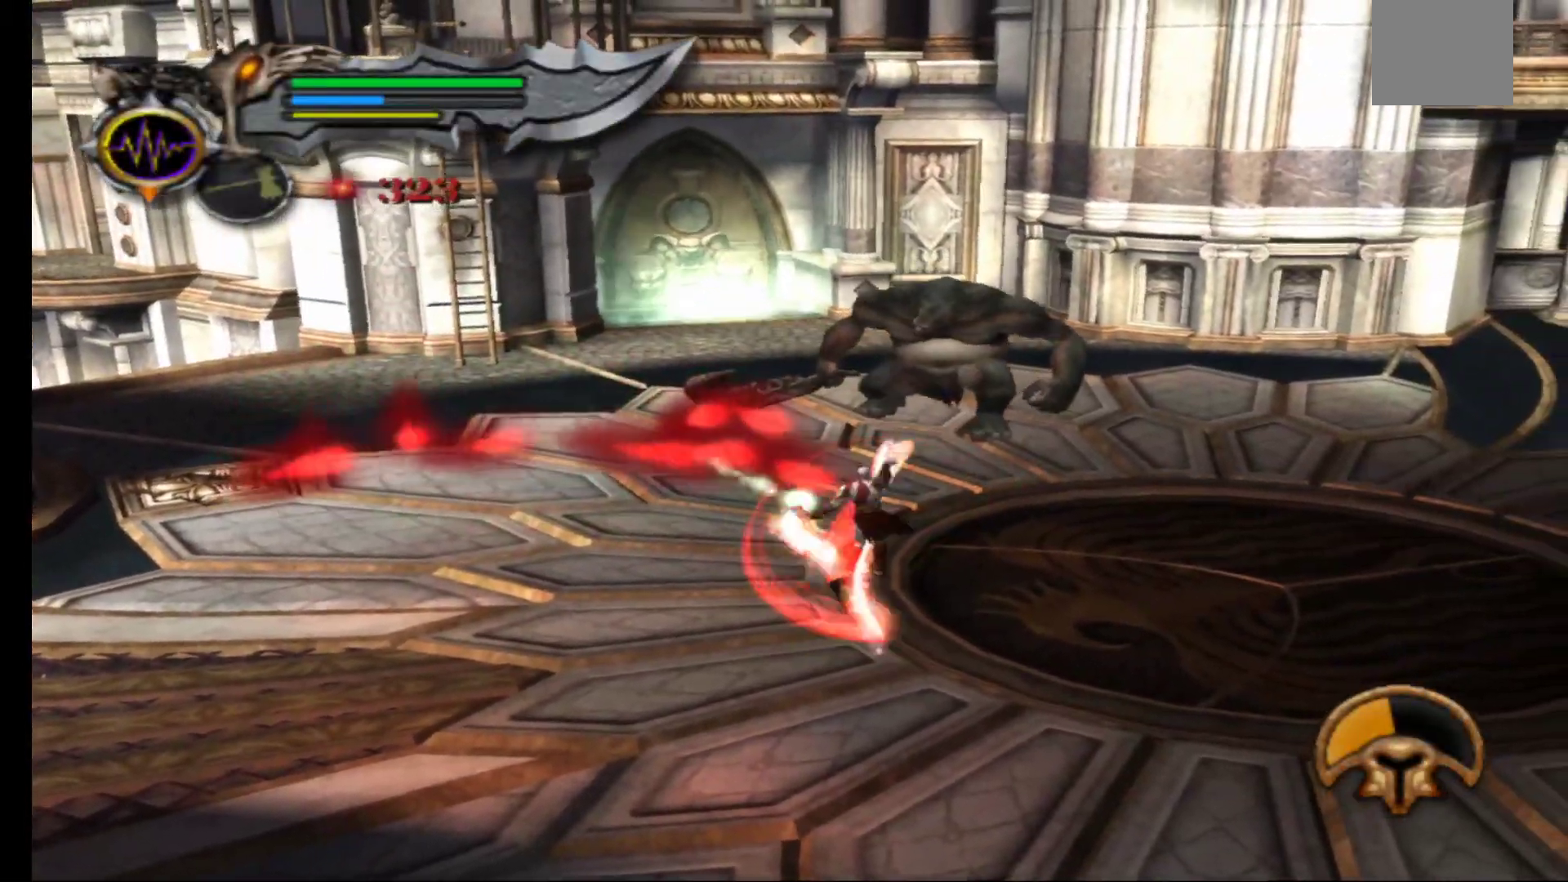
{"buttons": [], "left_stick": "center", "right_stick": "center", "events": [[33, "Y", "down"], [100, "Y", "up"], [200, "Y", "down"], [283, "Y", "up"], [350, "Y", "down"], [450, "Y", "up"]]}
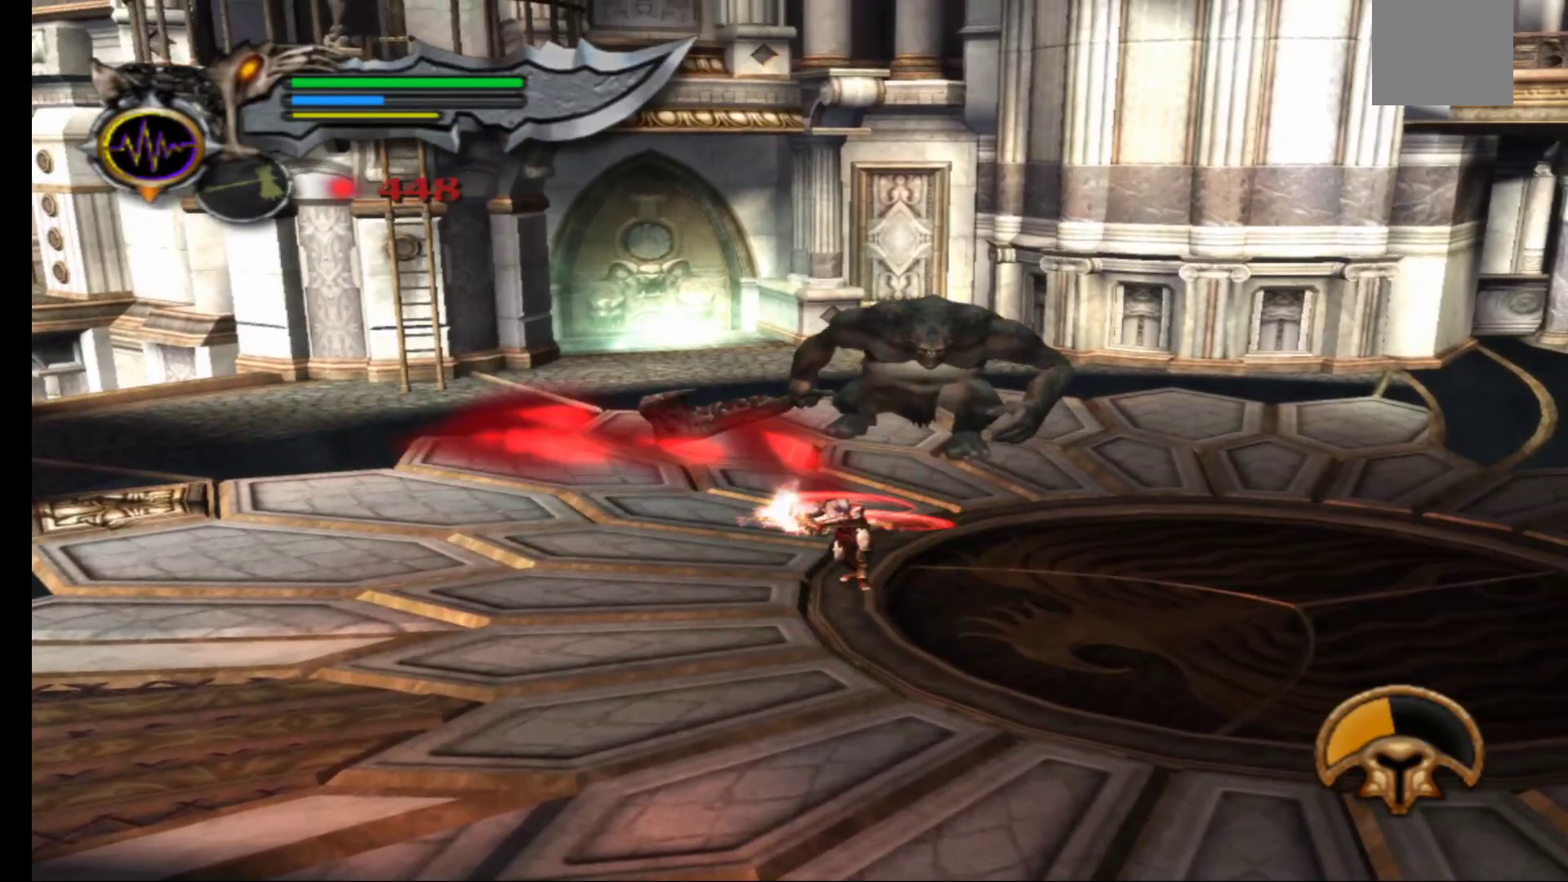
{"buttons": [], "left_stick": "center", "right_stick": "center", "events": [[33, "Y", "down"], [133, "Y", "up"]]}
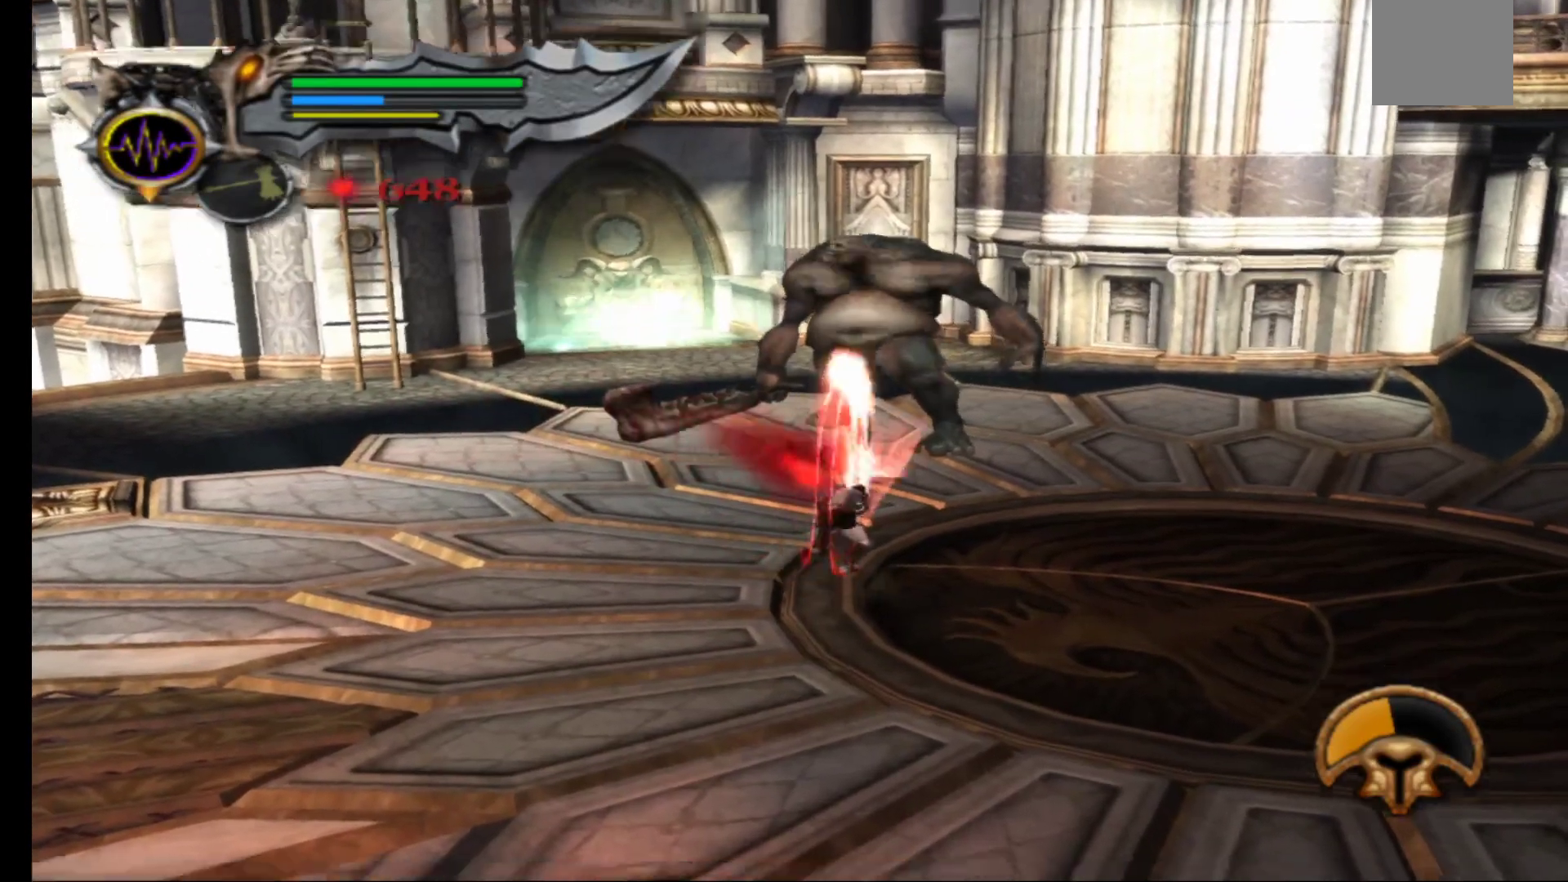
{"buttons": [], "left_stick": "center", "right_stick": "center", "events": []}
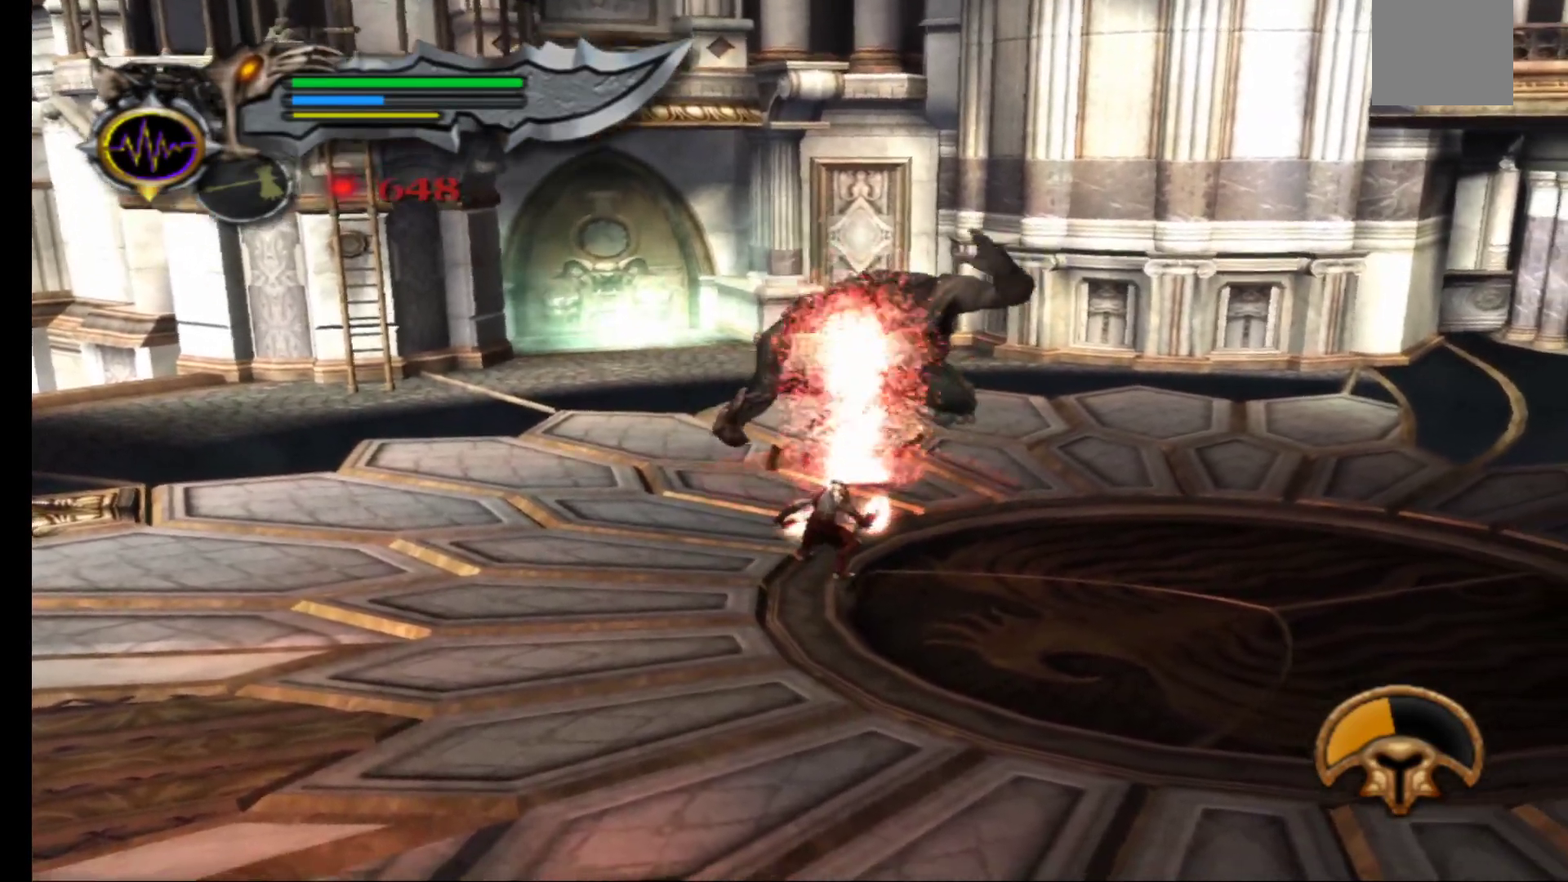
{"buttons": [], "left_stick": "center", "right_stick": "center", "events": [[83, "X", "down"], [133, "left_stick", "up"], [167, "X", "up"], [250, "X", "down"], [317, "X", "up"], [400, "X", "down"], [467, "X", "up"], [483, "left_stick", "center"]]}
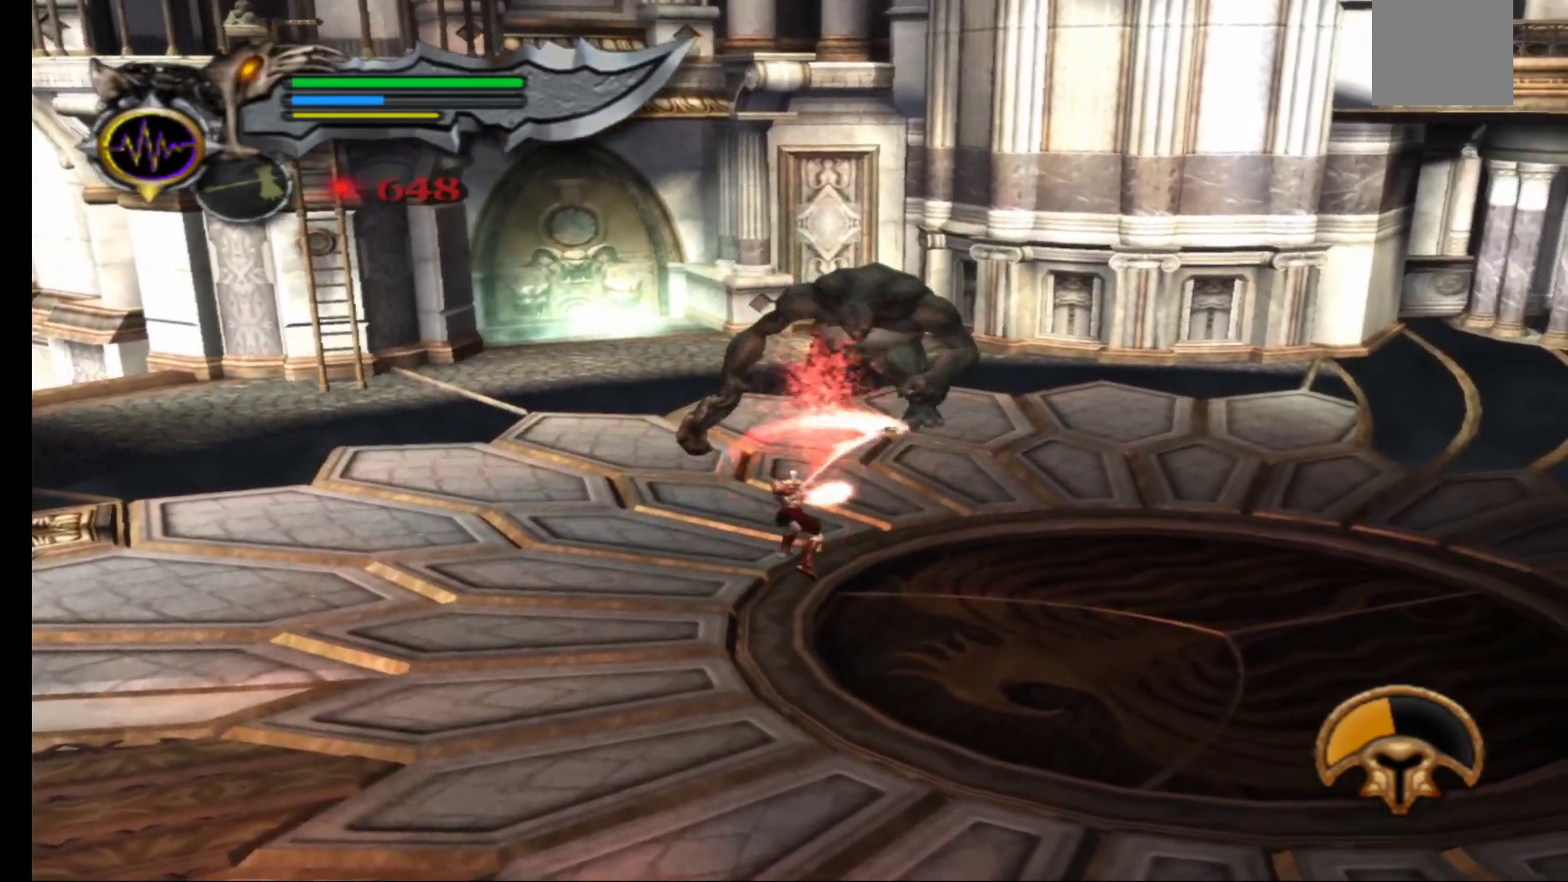
{"buttons": ["Y"], "left_stick": "center", "right_stick": "center", "events": [[33, "X", "down"], [150, "X", "up"], [267, "Y", "down"], [350, "Y", "up"], [433, "Y", "down"]]}
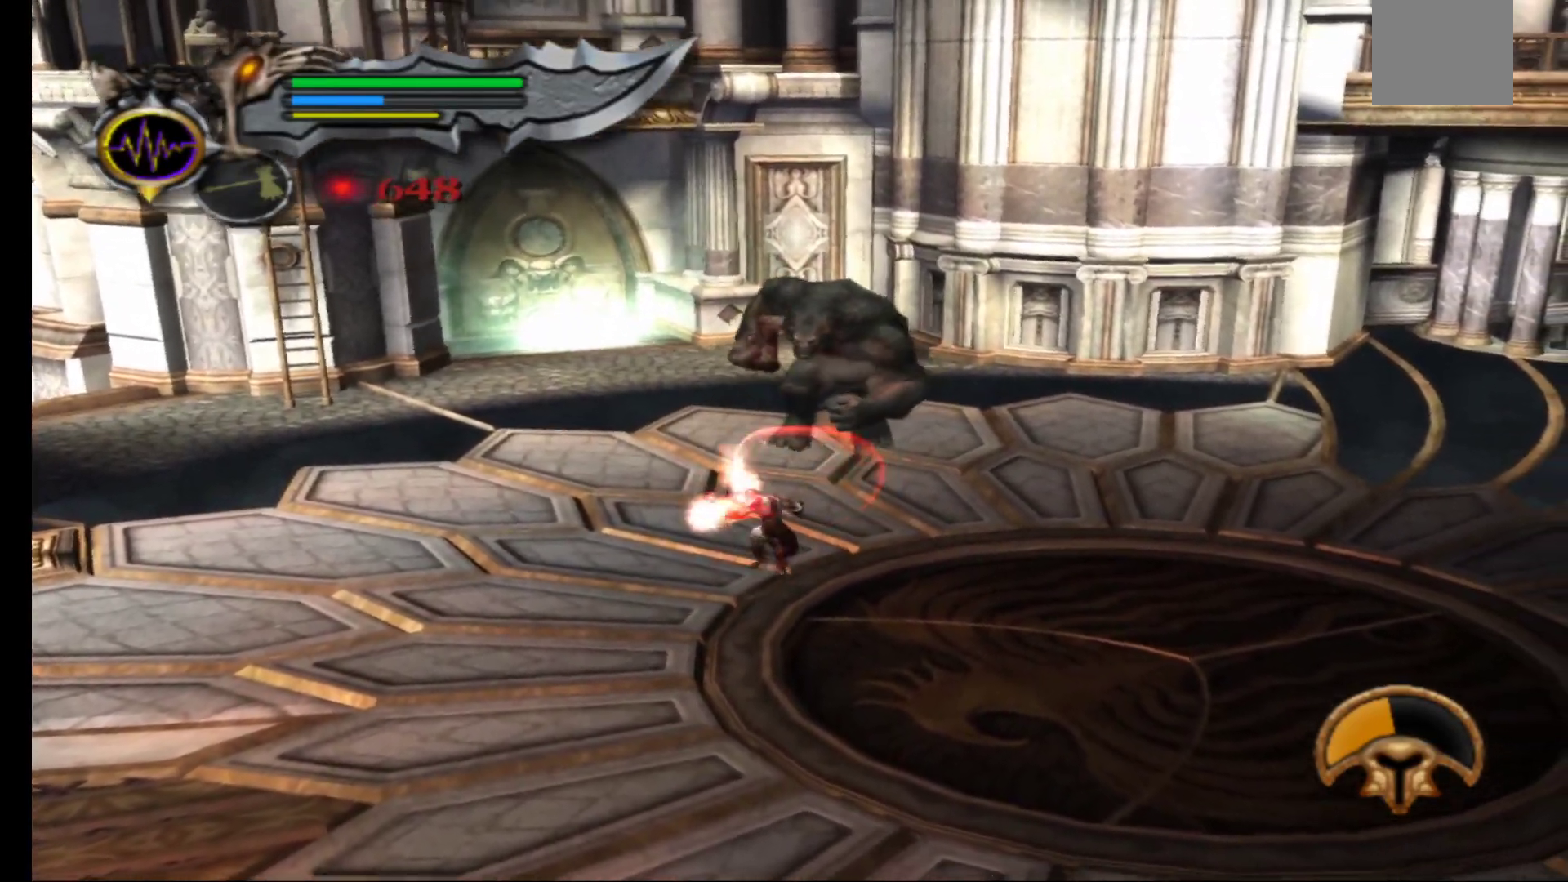
{"buttons": ["Y"], "left_stick": "center", "right_stick": "center", "events": [[17, "Y", "up"], [100, "Y", "down"], [183, "Y", "up"], [267, "Y", "down"], [333, "Y", "up"], [433, "Y", "down"]]}
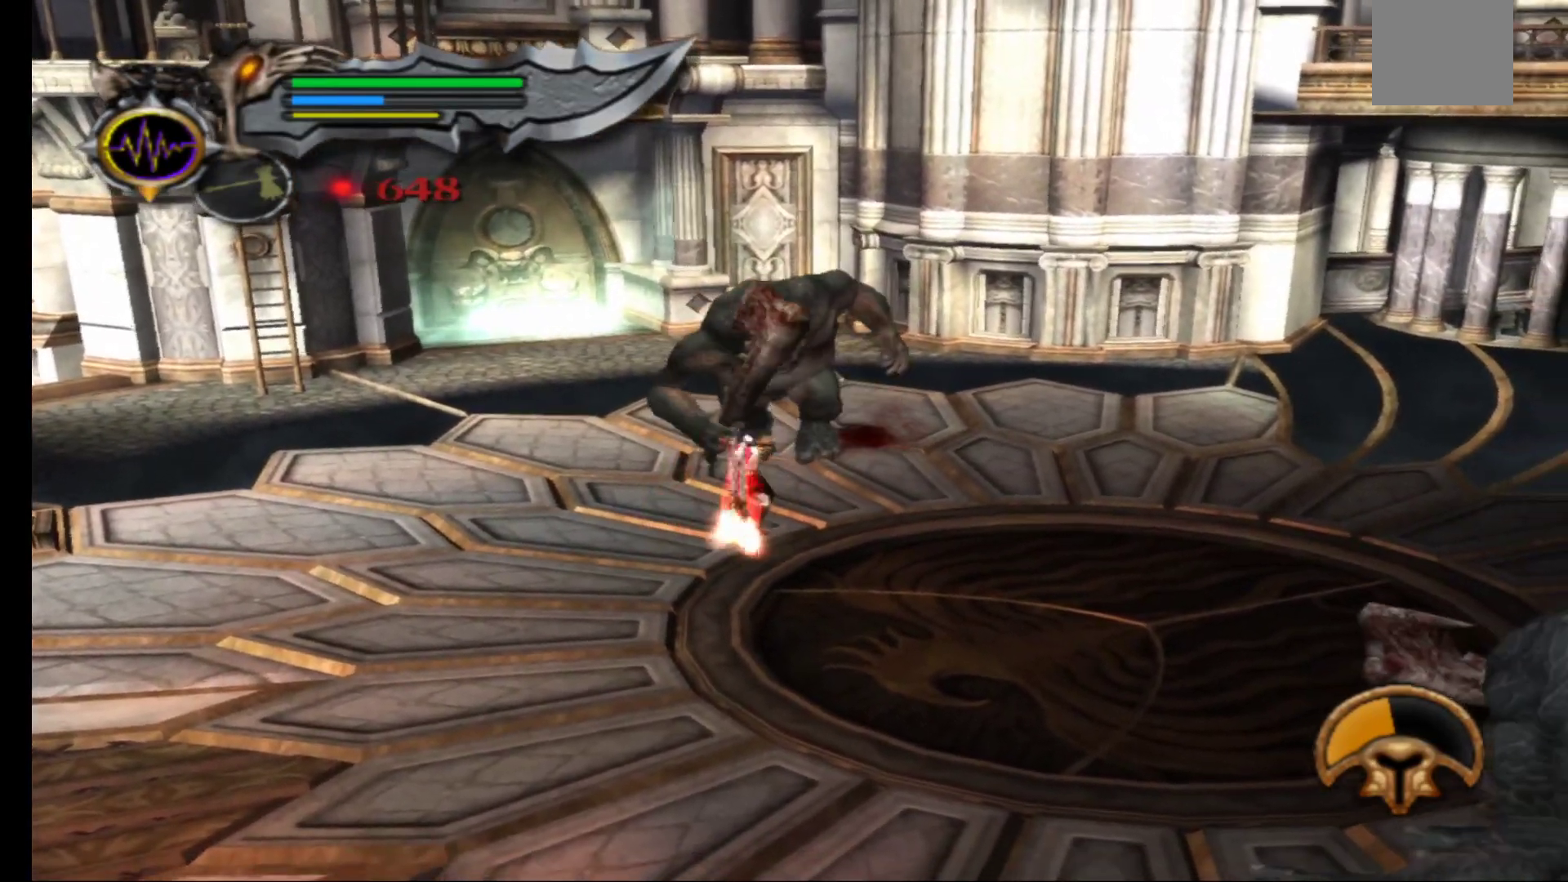
{"buttons": [], "left_stick": "center", "right_stick": "center", "events": [[33, "Y", "up"], [100, "Y", "down"], [217, "Y", "up"]]}
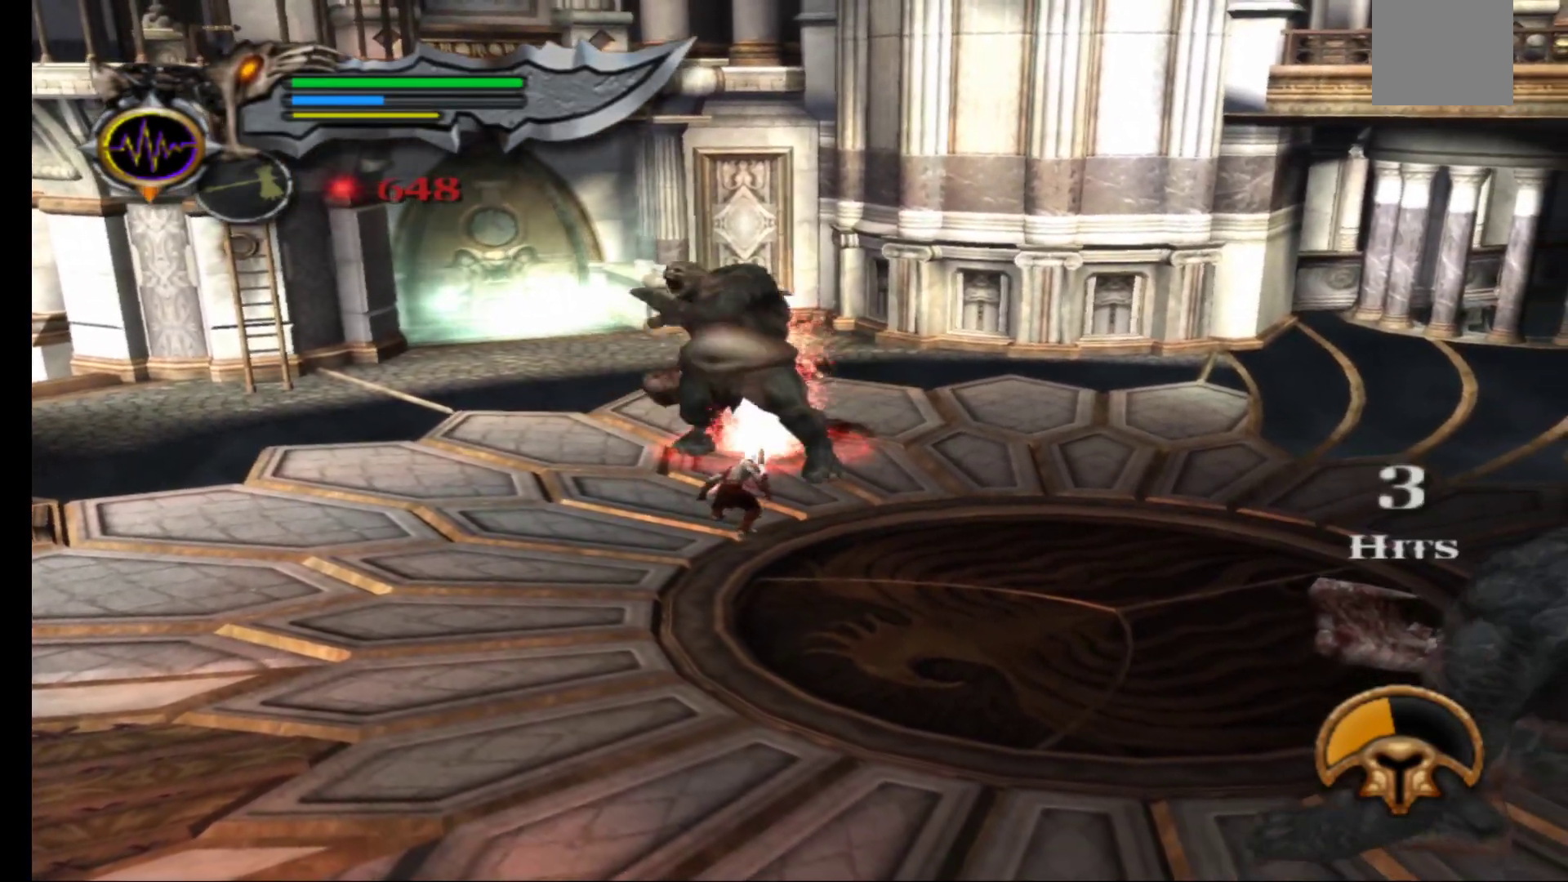
{"buttons": [], "left_stick": "left", "right_stick": "center", "events": [[167, "left_stick", "left"], [217, "right_stick", "left"], [333, "right_stick", "center"]]}
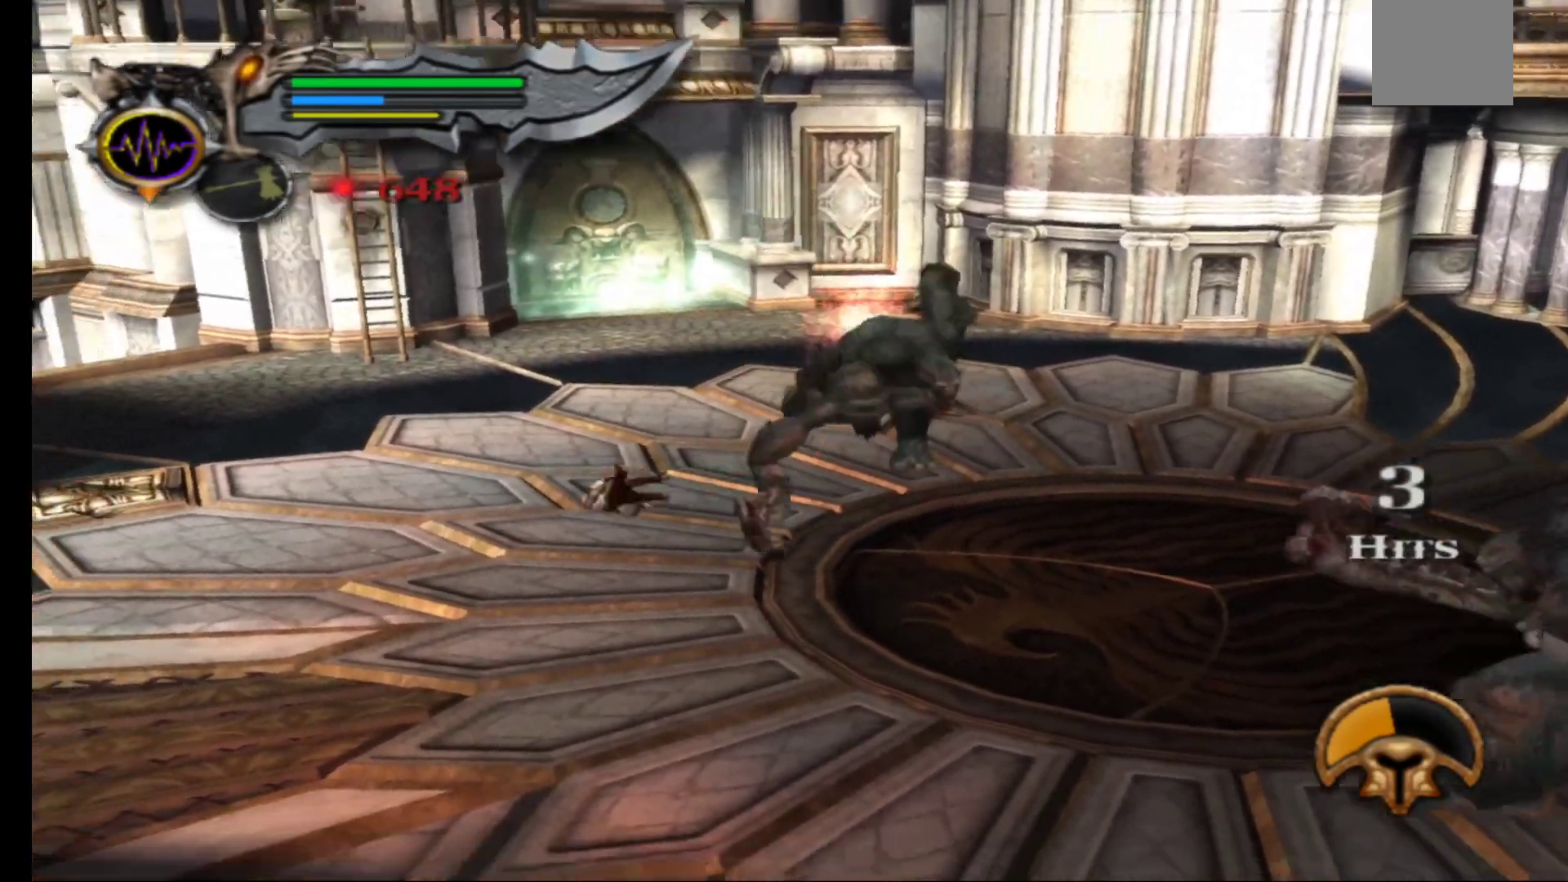
{"buttons": [], "left_stick": "right", "right_stick": "center", "events": [[150, "left_stick", "center"], [200, "left_stick", "right"]]}
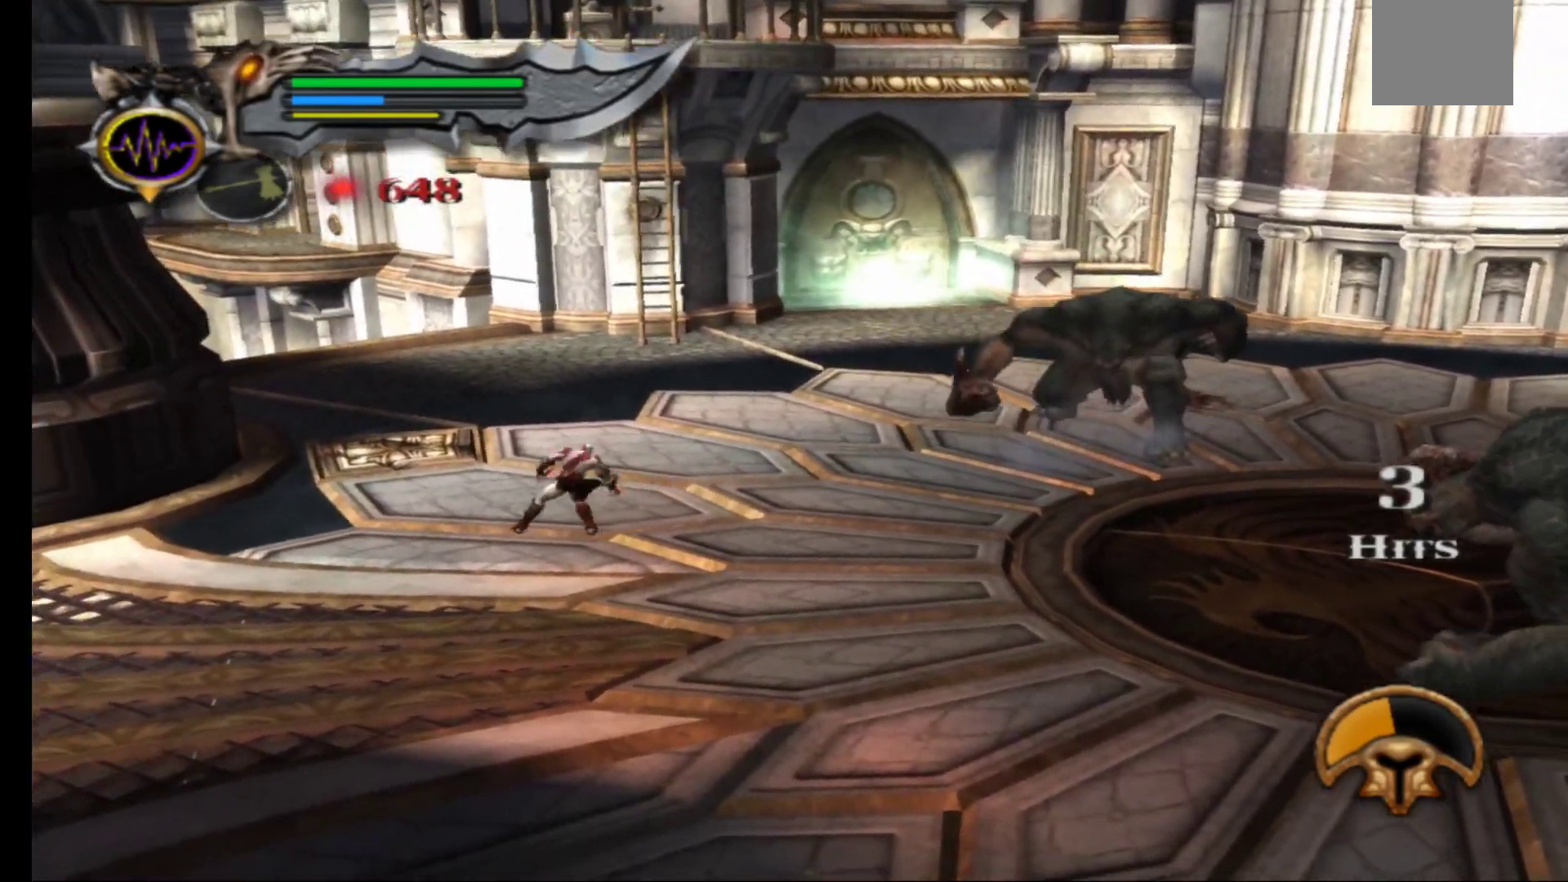
{"buttons": ["X"], "left_stick": "right", "right_stick": "center", "events": [[433, "X", "down"]]}
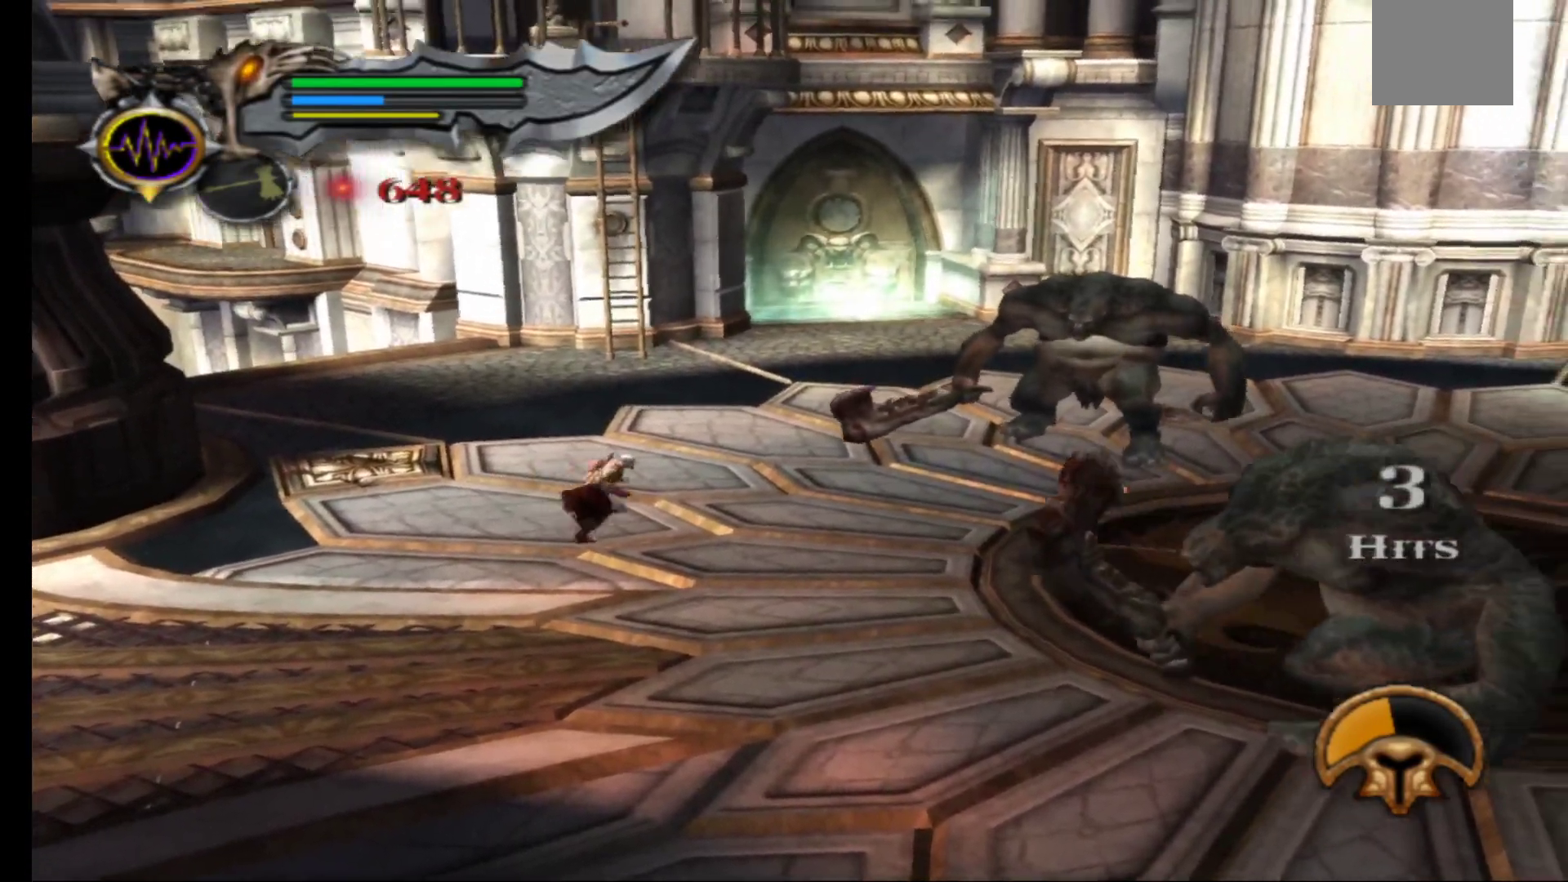
{"buttons": ["Y"], "left_stick": "up-right", "right_stick": "center", "events": [[17, "X", "up"], [17, "left_stick", "up-right"], [100, "X", "down"], [183, "X", "up"], [267, "X", "down"], [383, "X", "up"], [483, "Y", "down"]]}
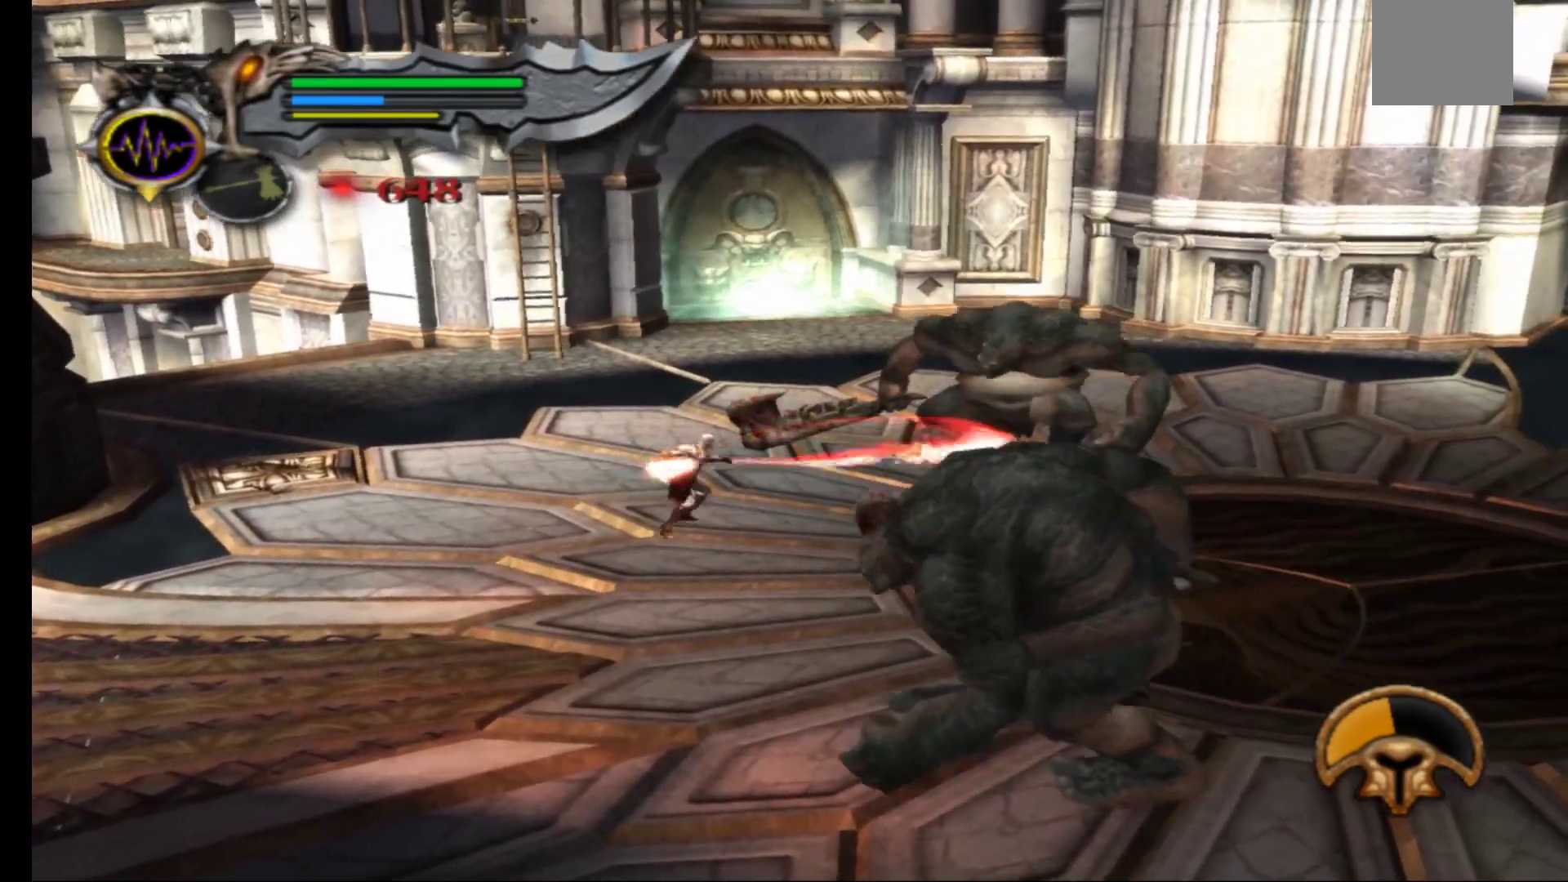
{"buttons": ["Y"], "left_stick": "center", "right_stick": "center", "events": [[67, "Y", "up"], [133, "Y", "down"], [167, "left_stick", "center"], [217, "Y", "up"], [300, "Y", "down"], [400, "Y", "up"], [483, "Y", "down"]]}
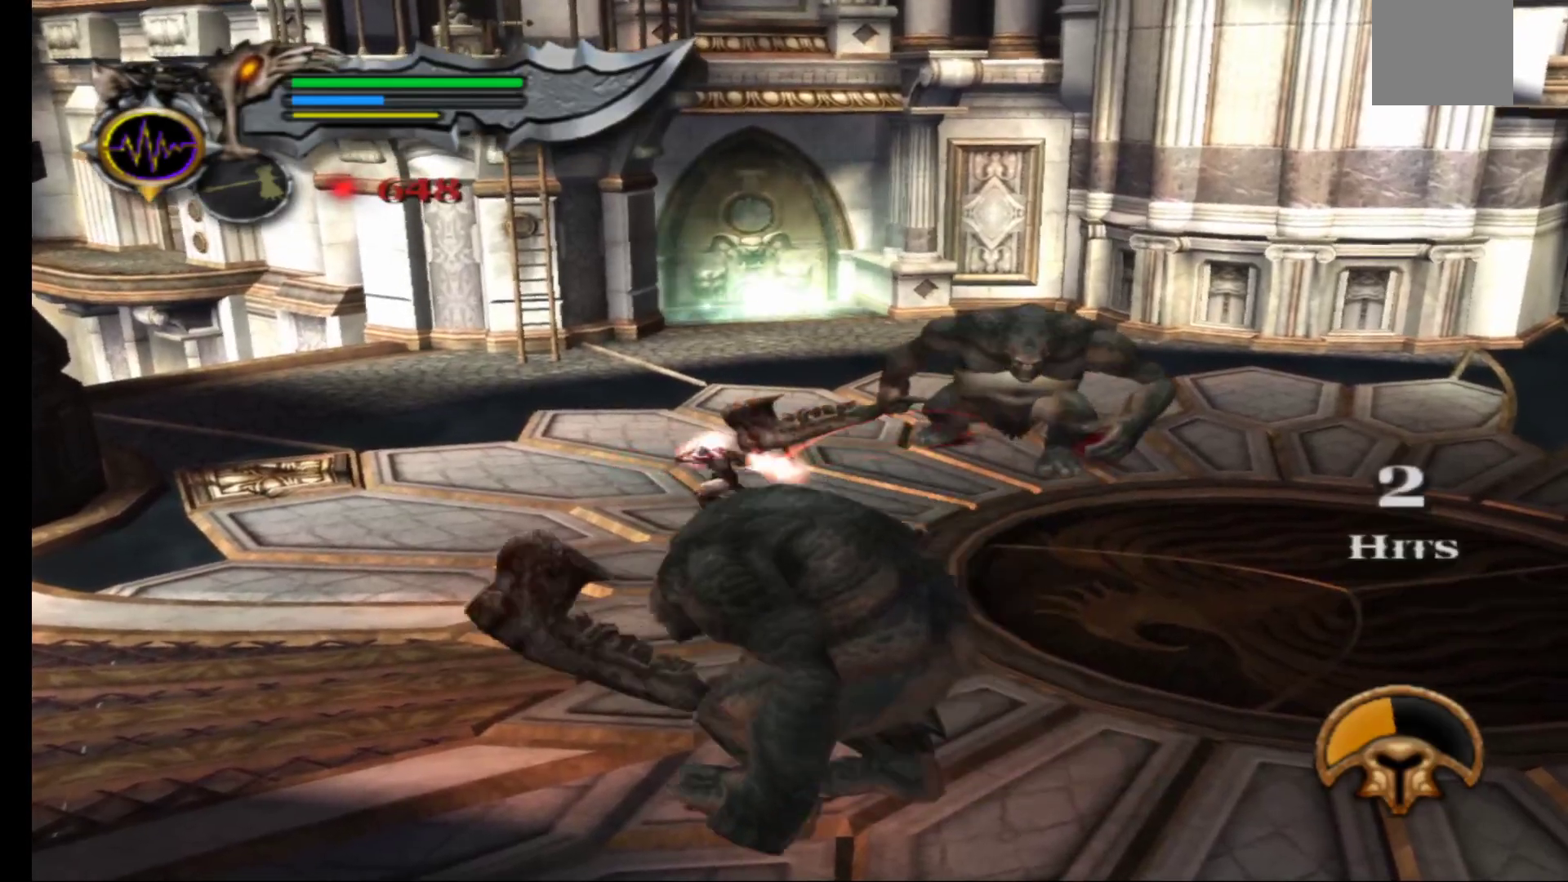
{"buttons": [], "left_stick": "center", "right_stick": "center", "events": [[50, "Y", "up"], [133, "Y", "down"], [217, "Y", "up"], [300, "Y", "down"], [417, "Y", "up"]]}
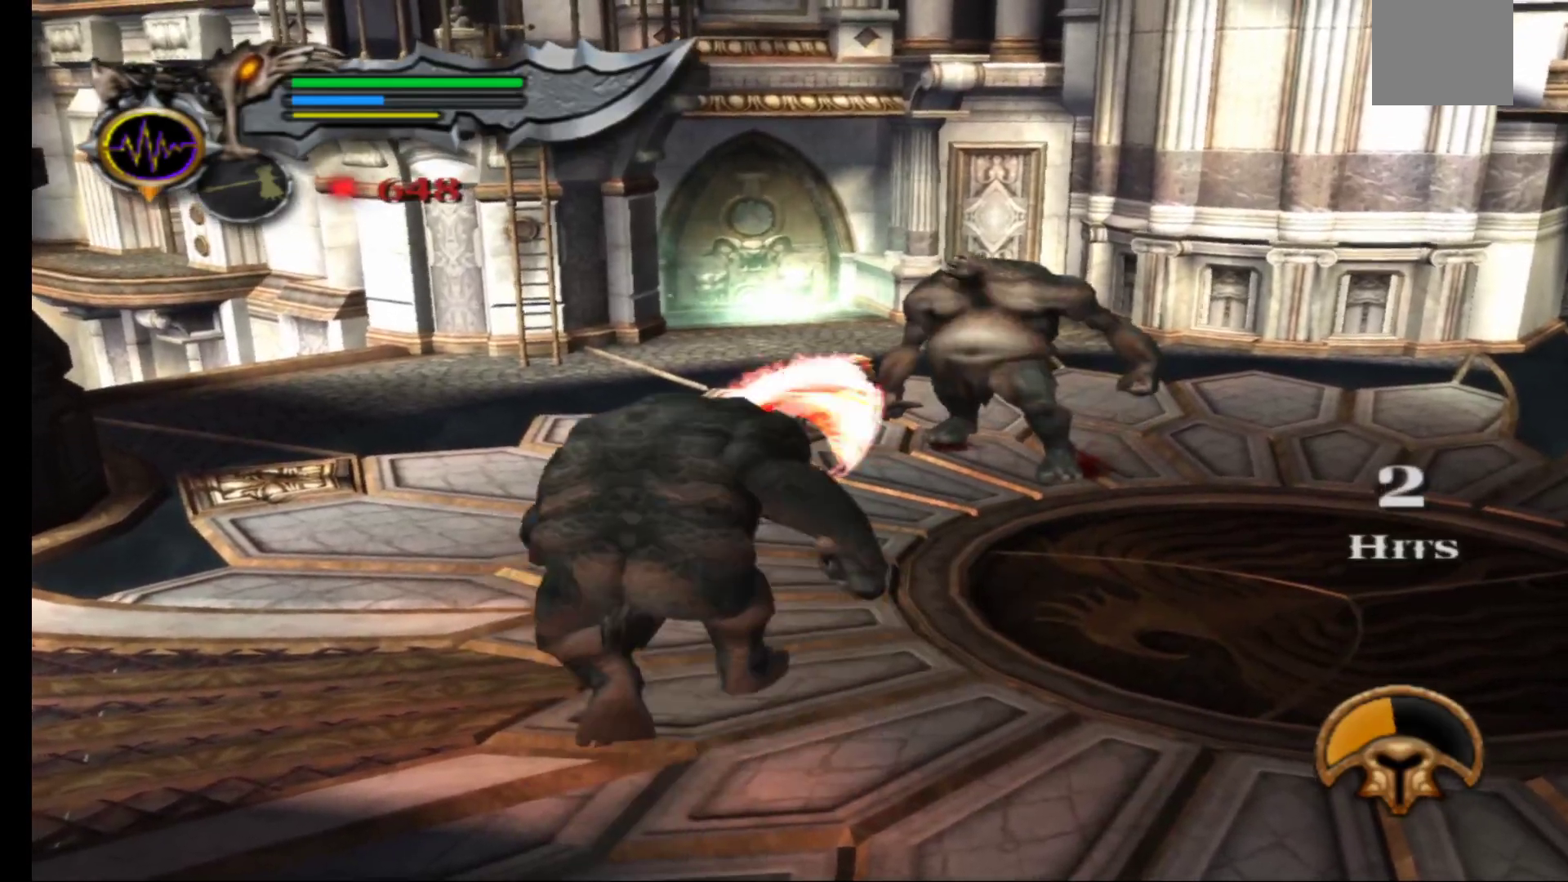
{"buttons": [], "left_stick": "right", "right_stick": "center", "events": [[83, "left_stick", "right"]]}
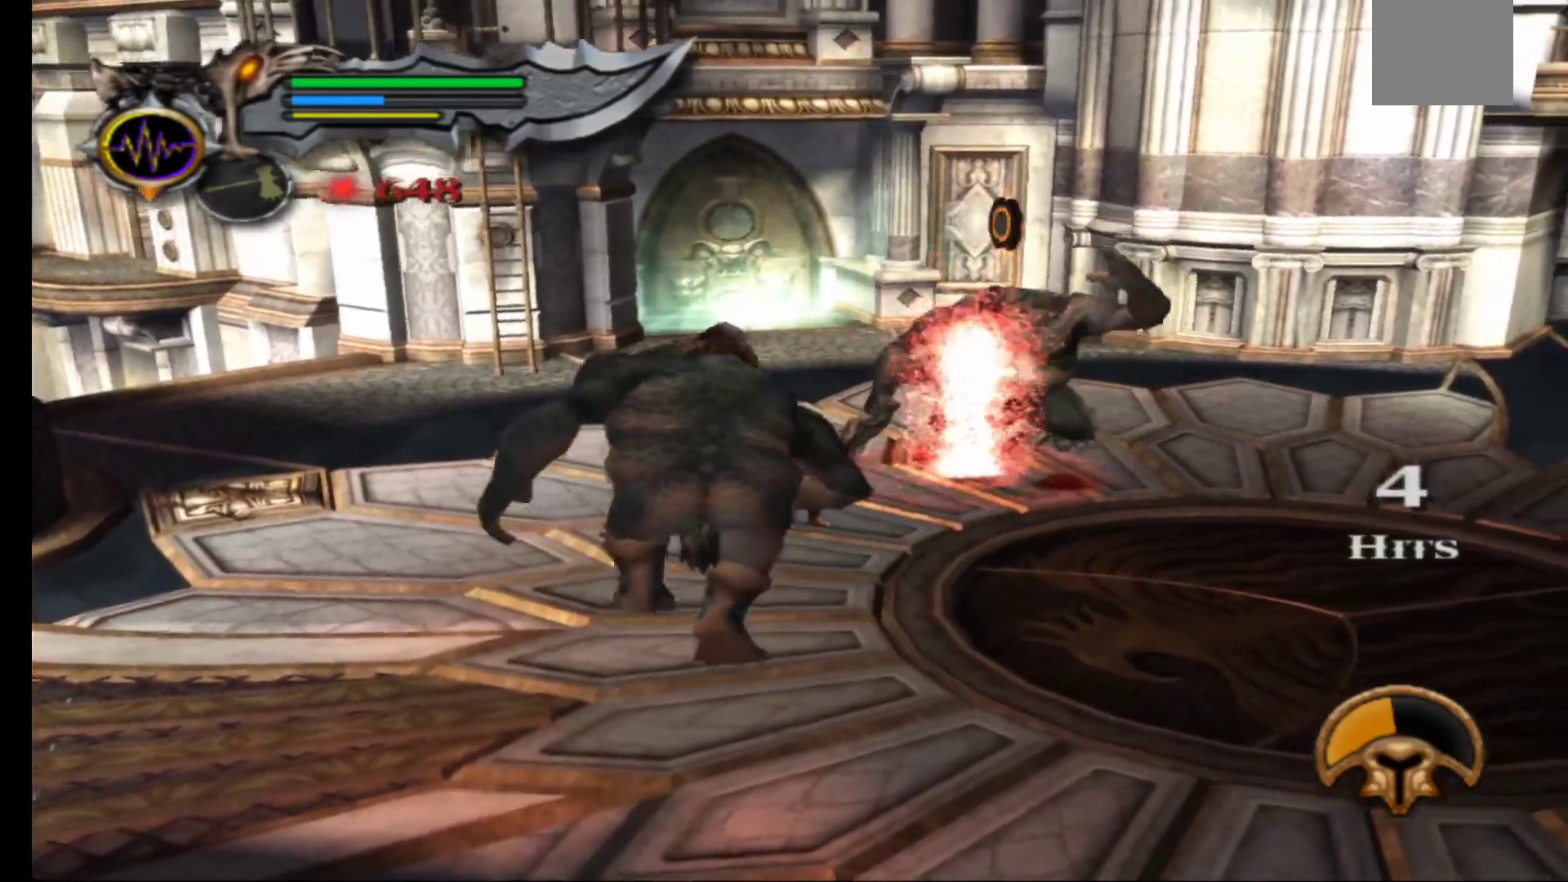
{"buttons": ["B"], "left_stick": "up", "right_stick": "center", "events": [[183, "left_stick", "up-right"], [300, "B", "down"], [317, "left_stick", "up"], [400, "B", "up"], [483, "B", "down"]]}
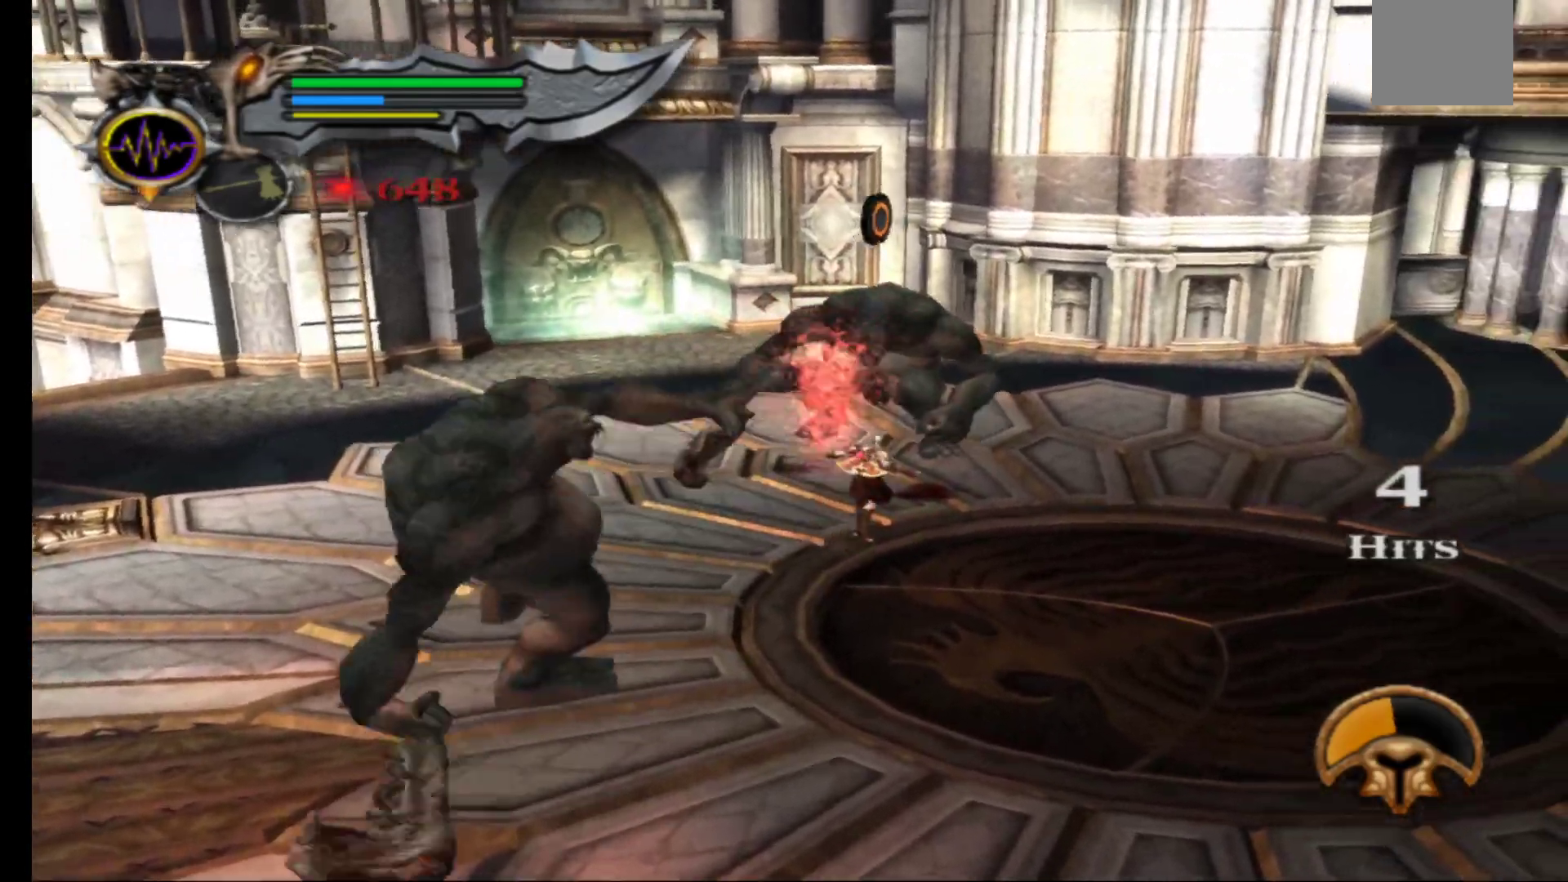
{"buttons": [], "left_stick": "up", "right_stick": "center", "events": [[67, "B", "up"], [167, "B", "down"], [283, "B", "up"], [383, "B", "down"], [483, "B", "up"]]}
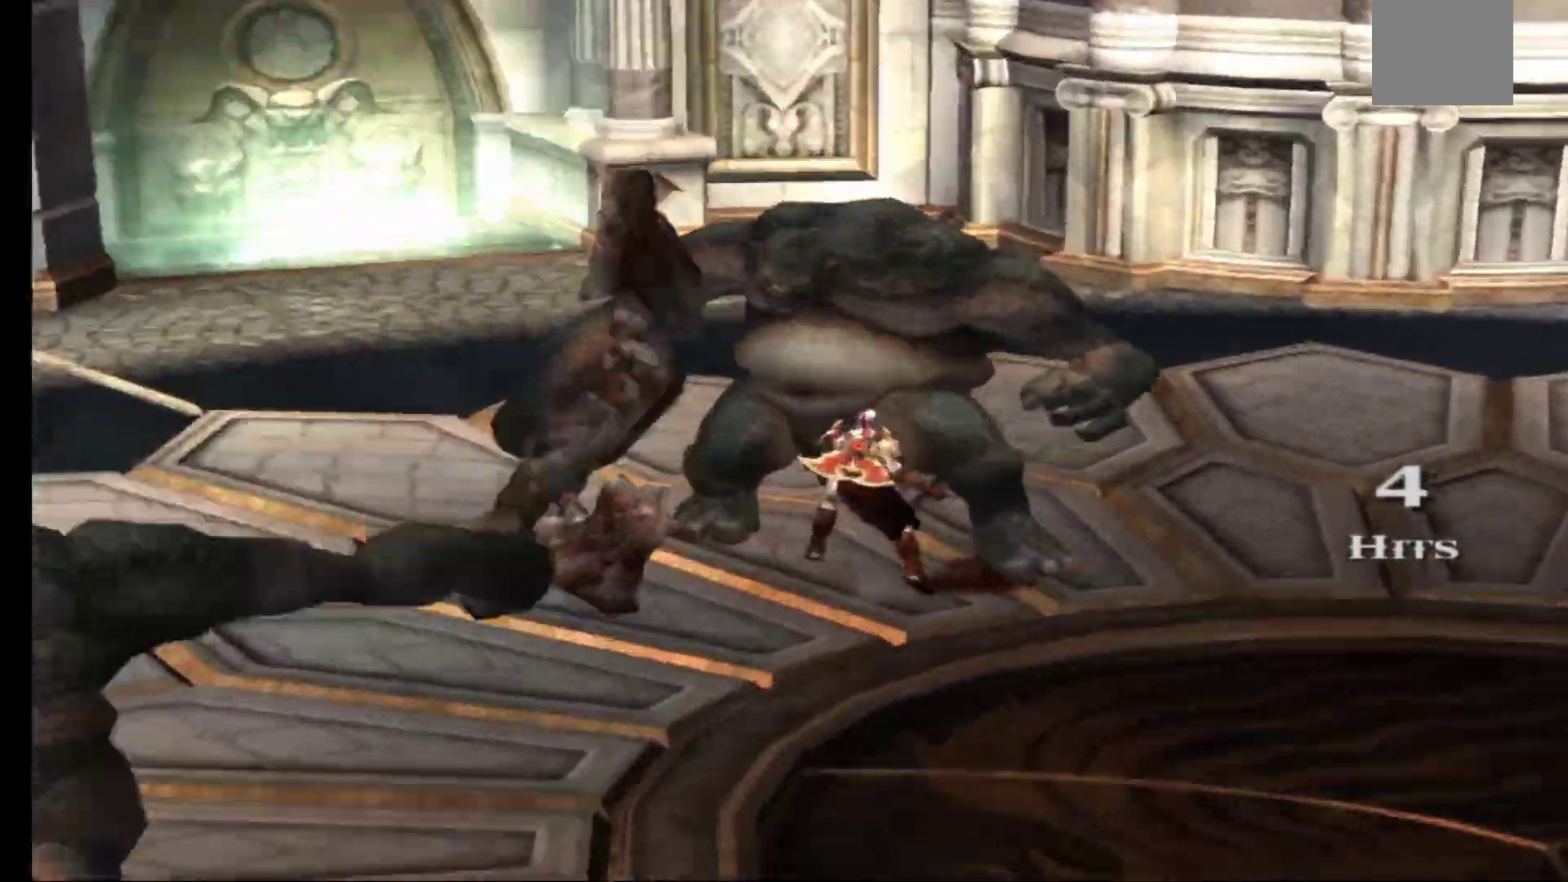
{"buttons": [], "left_stick": "center", "right_stick": "center", "events": [[233, "left_stick", "center"]]}
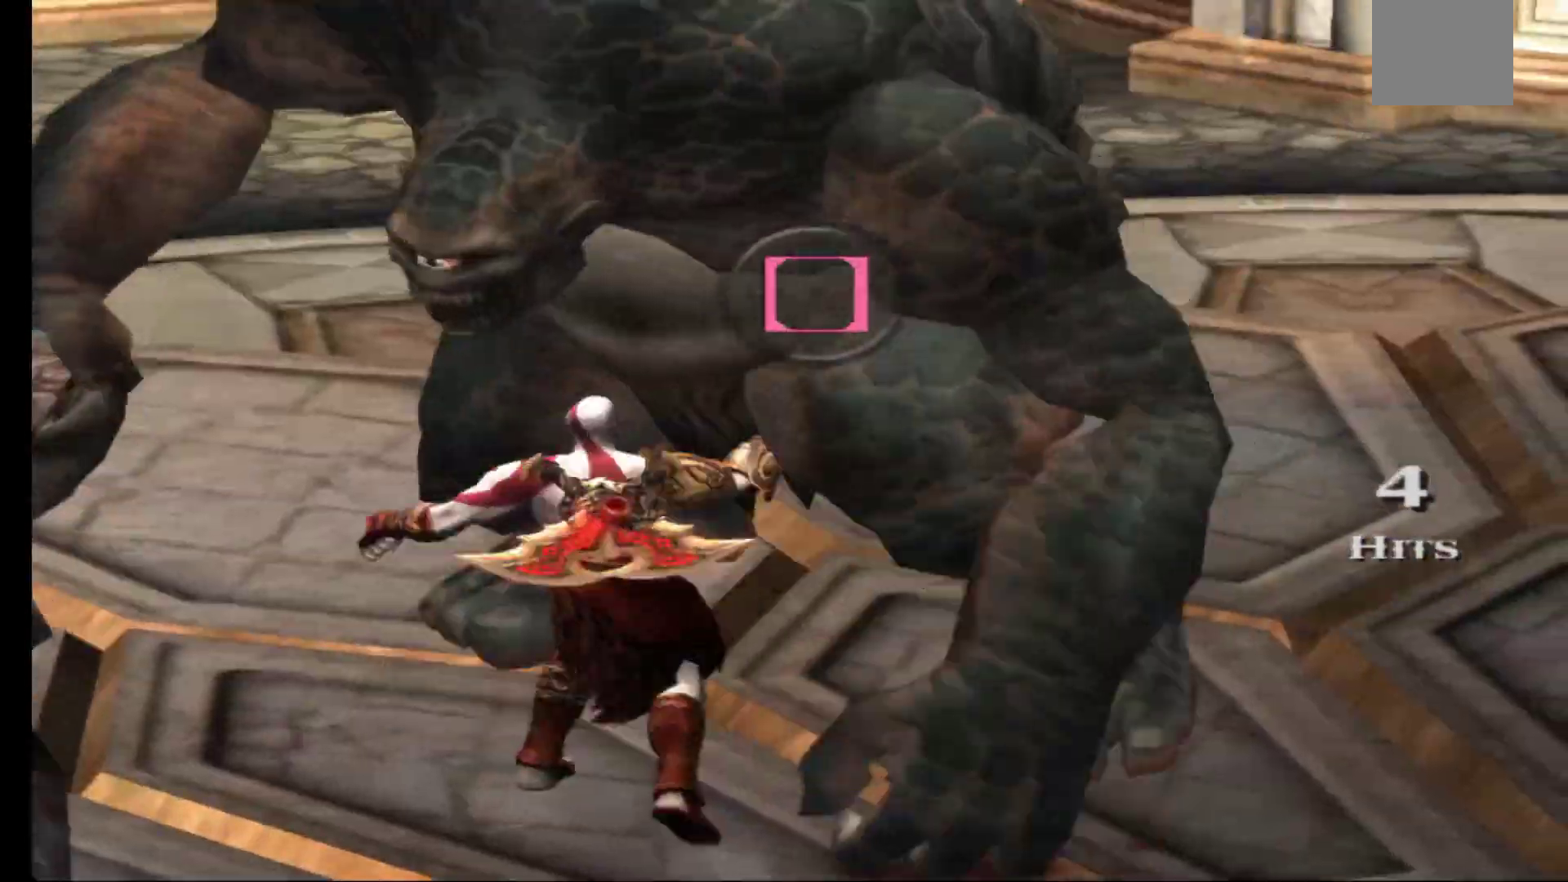
{"buttons": [], "left_stick": "center", "right_stick": "center"}
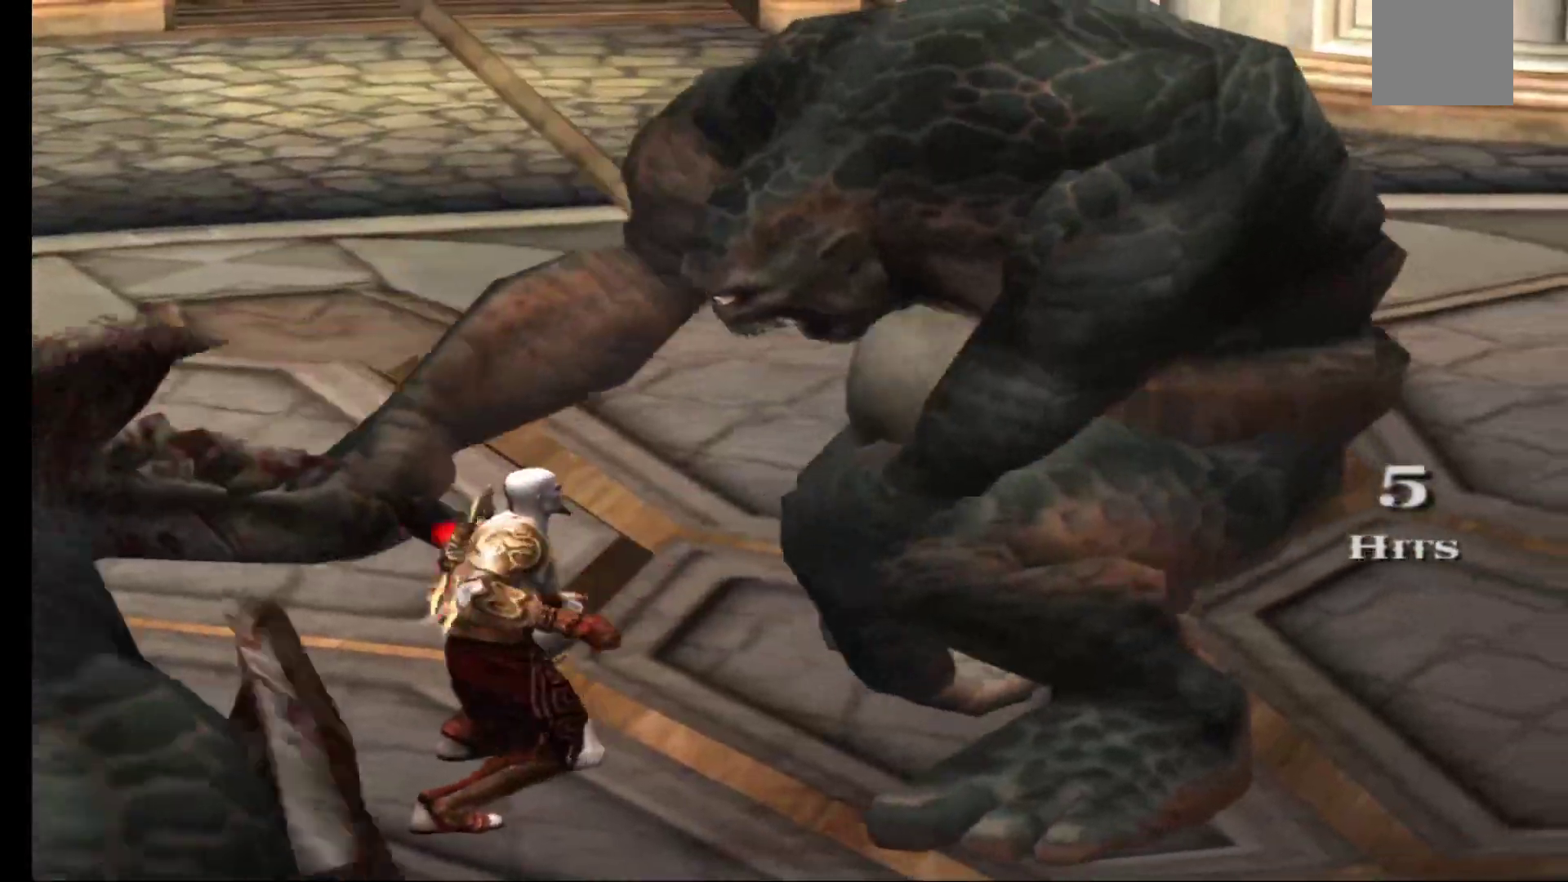
{"buttons": [], "left_stick": "center", "right_stick": "center"}
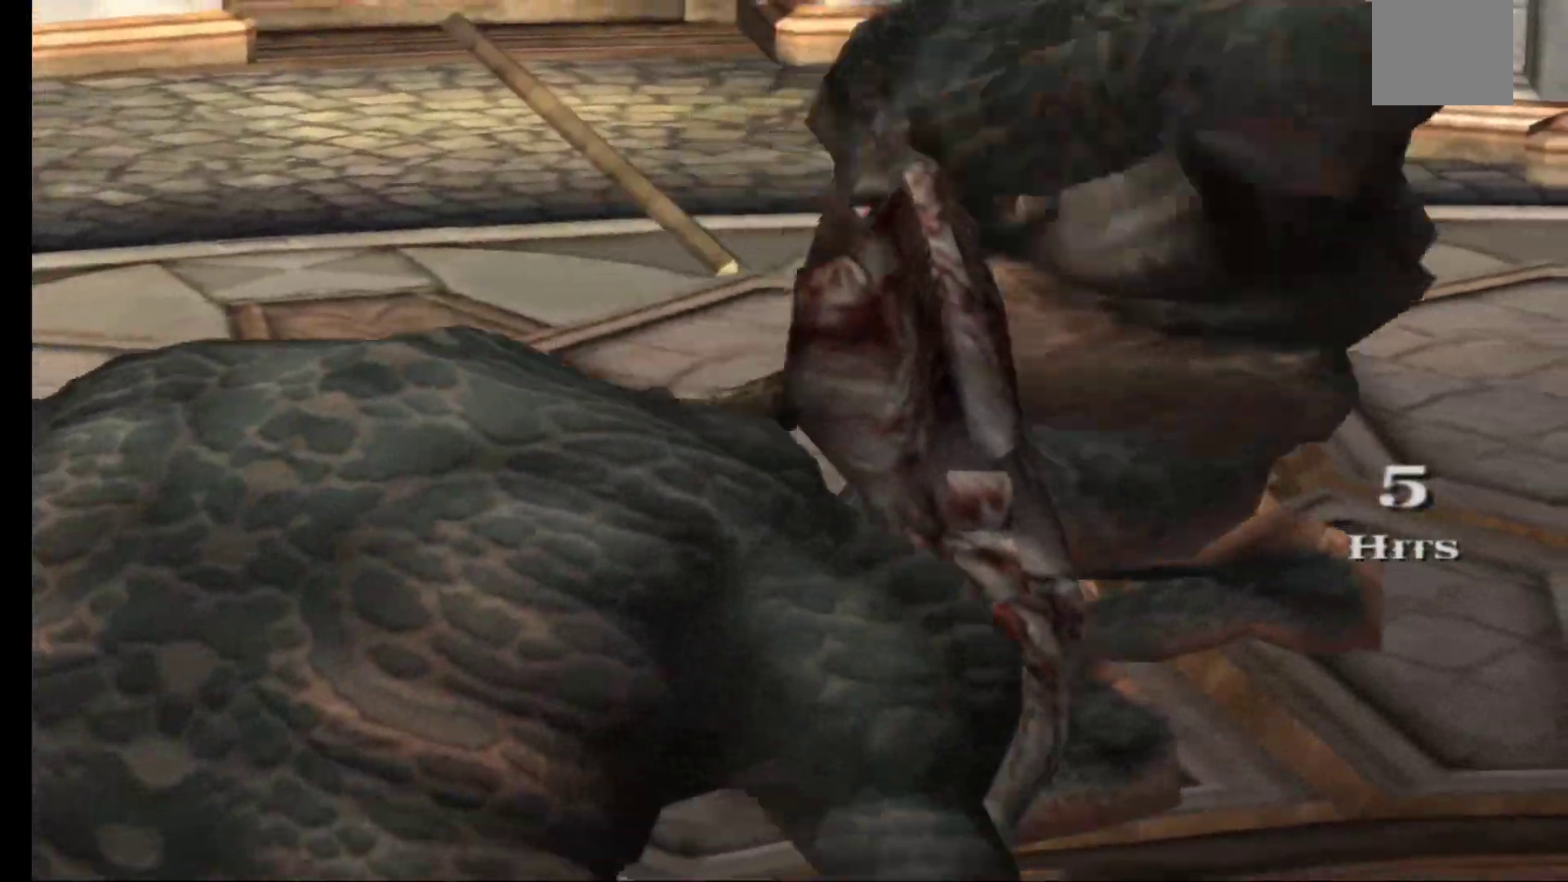
{"buttons": [], "left_stick": "center", "right_stick": "center"}
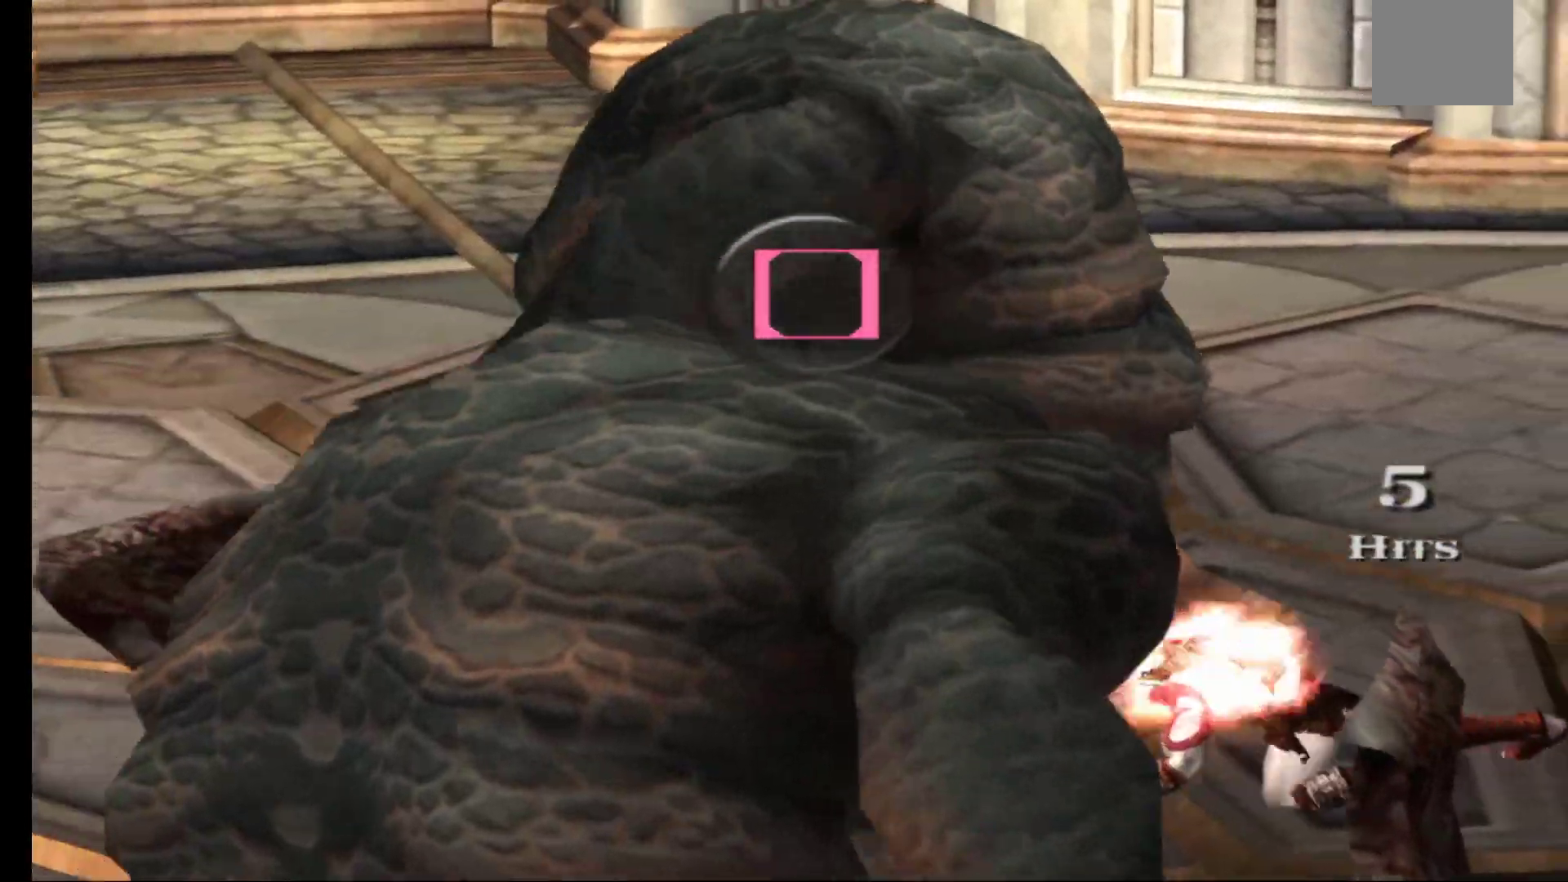
{"buttons": [], "left_stick": "center", "right_stick": "center", "events": [[50, "X", "down"], [150, "X", "up"]]}